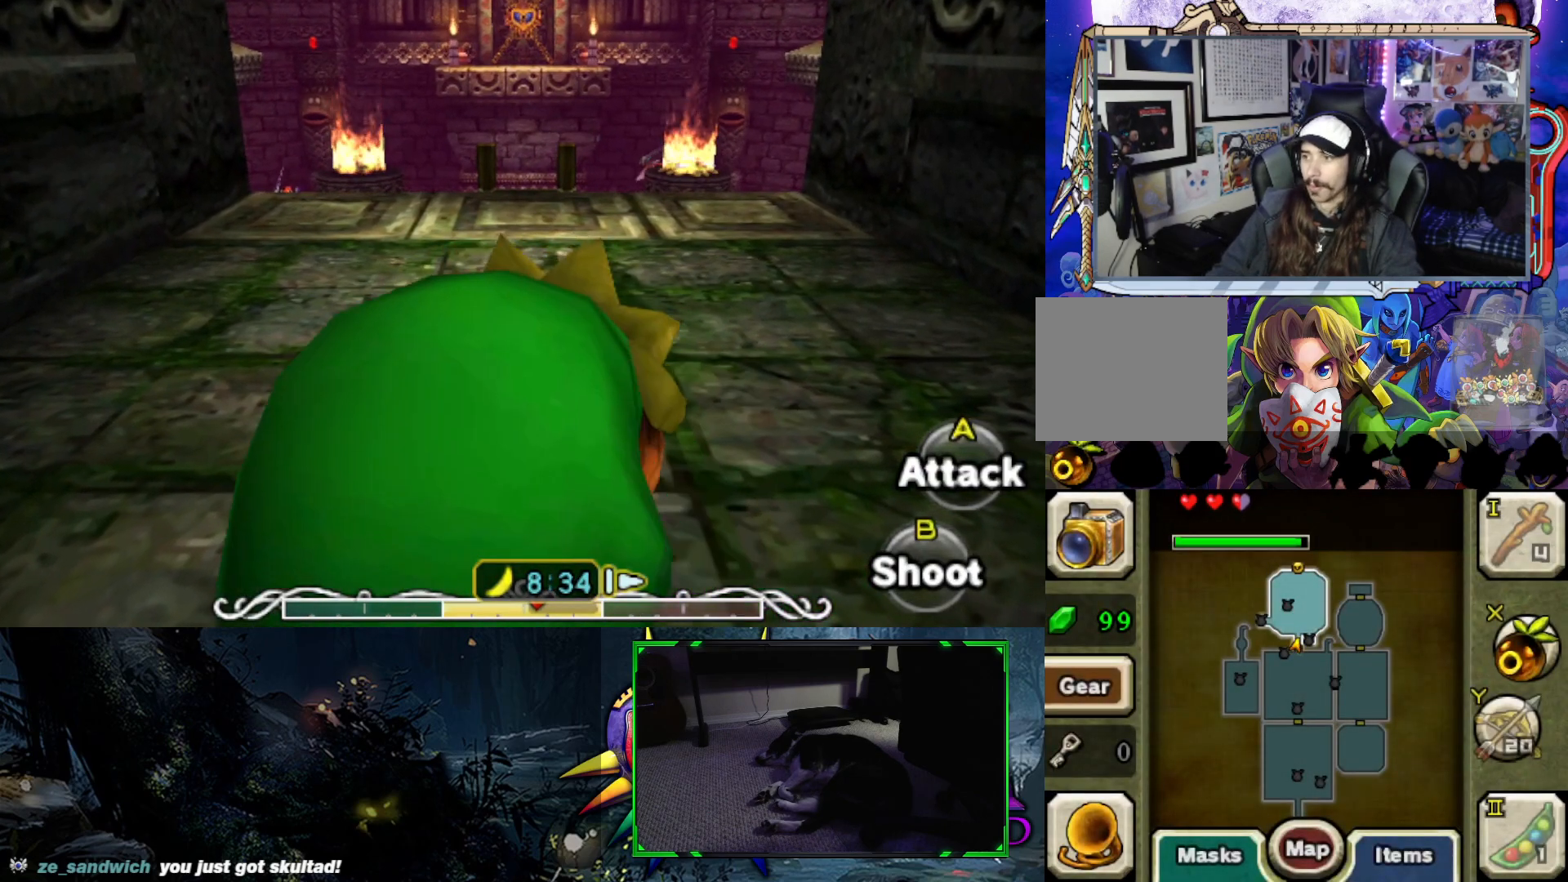
Gameplay with a controller (Xbox layout); each line is a JSON object with the inputs held at the frame after it. "events" lists button and stick changes between this image and that frame as [ms after this image, input, new state], when the widget could be followed in between.
{"buttons": [], "left_stick": "up", "right_stick": "center", "events": []}
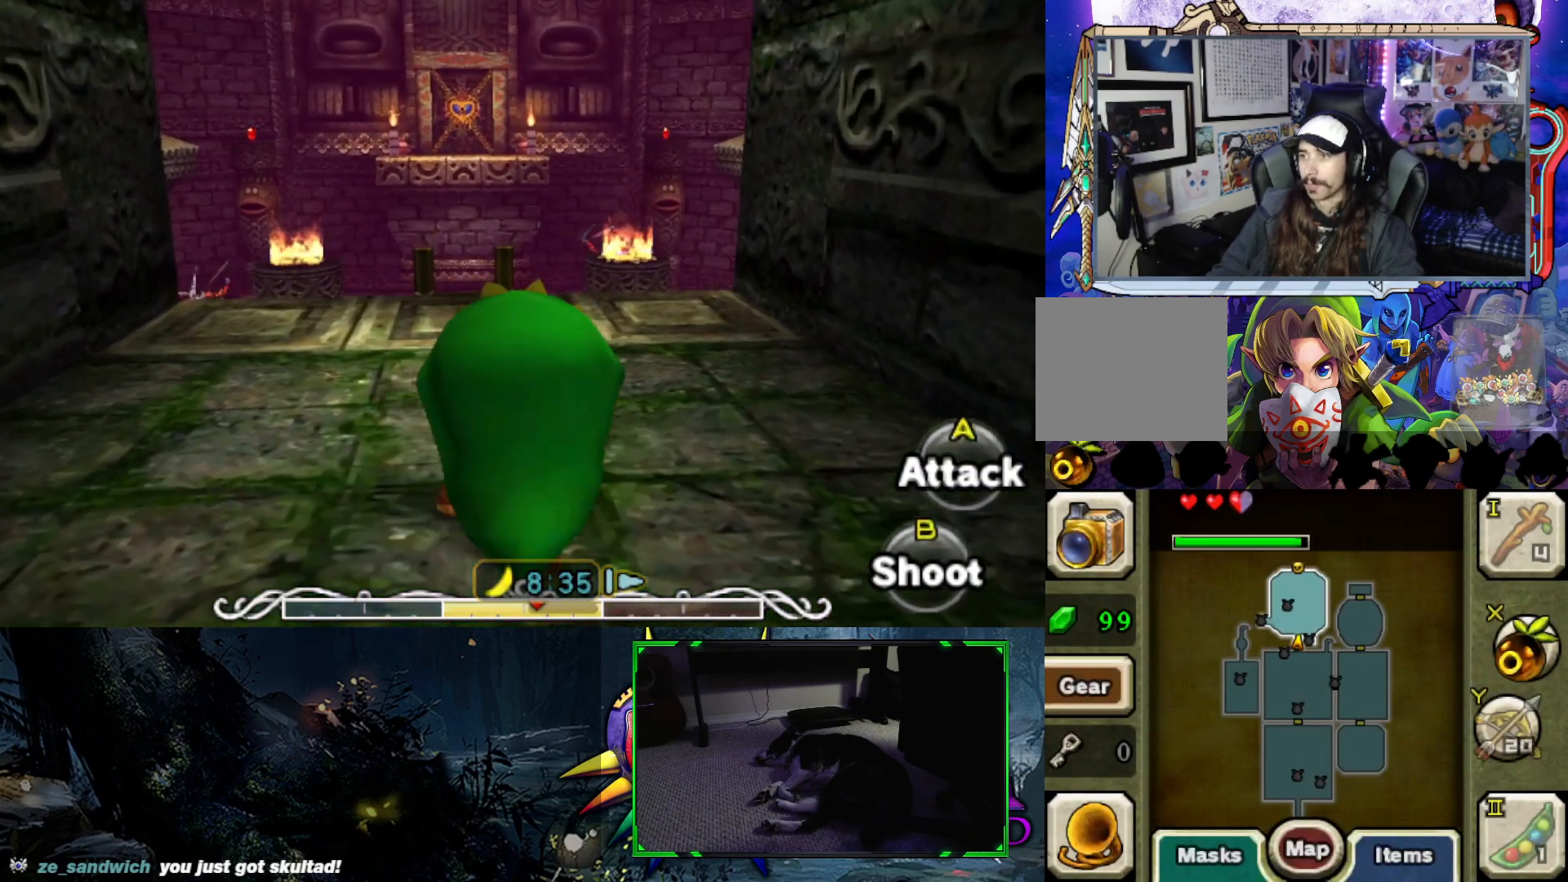
{"buttons": [], "left_stick": "center", "right_stick": "down-right", "events": [[217, "right_stick", "down"], [350, "left_stick", "center"], [400, "right_stick", "down-right"]]}
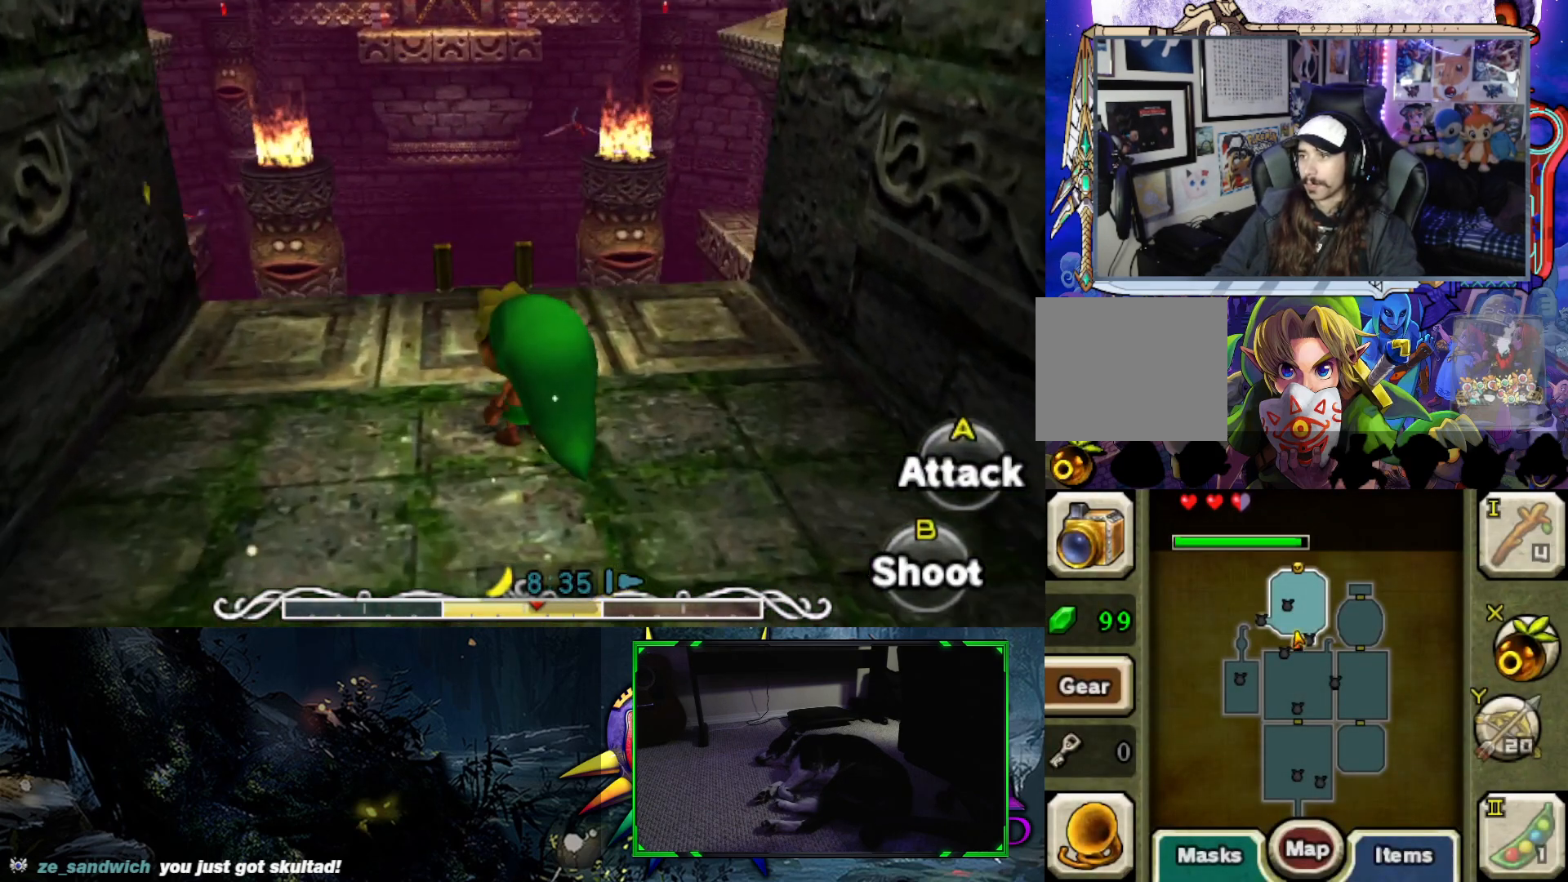
{"buttons": [], "left_stick": "up", "right_stick": "right", "events": [[100, "right_stick", "right"], [333, "left_stick", "up"]]}
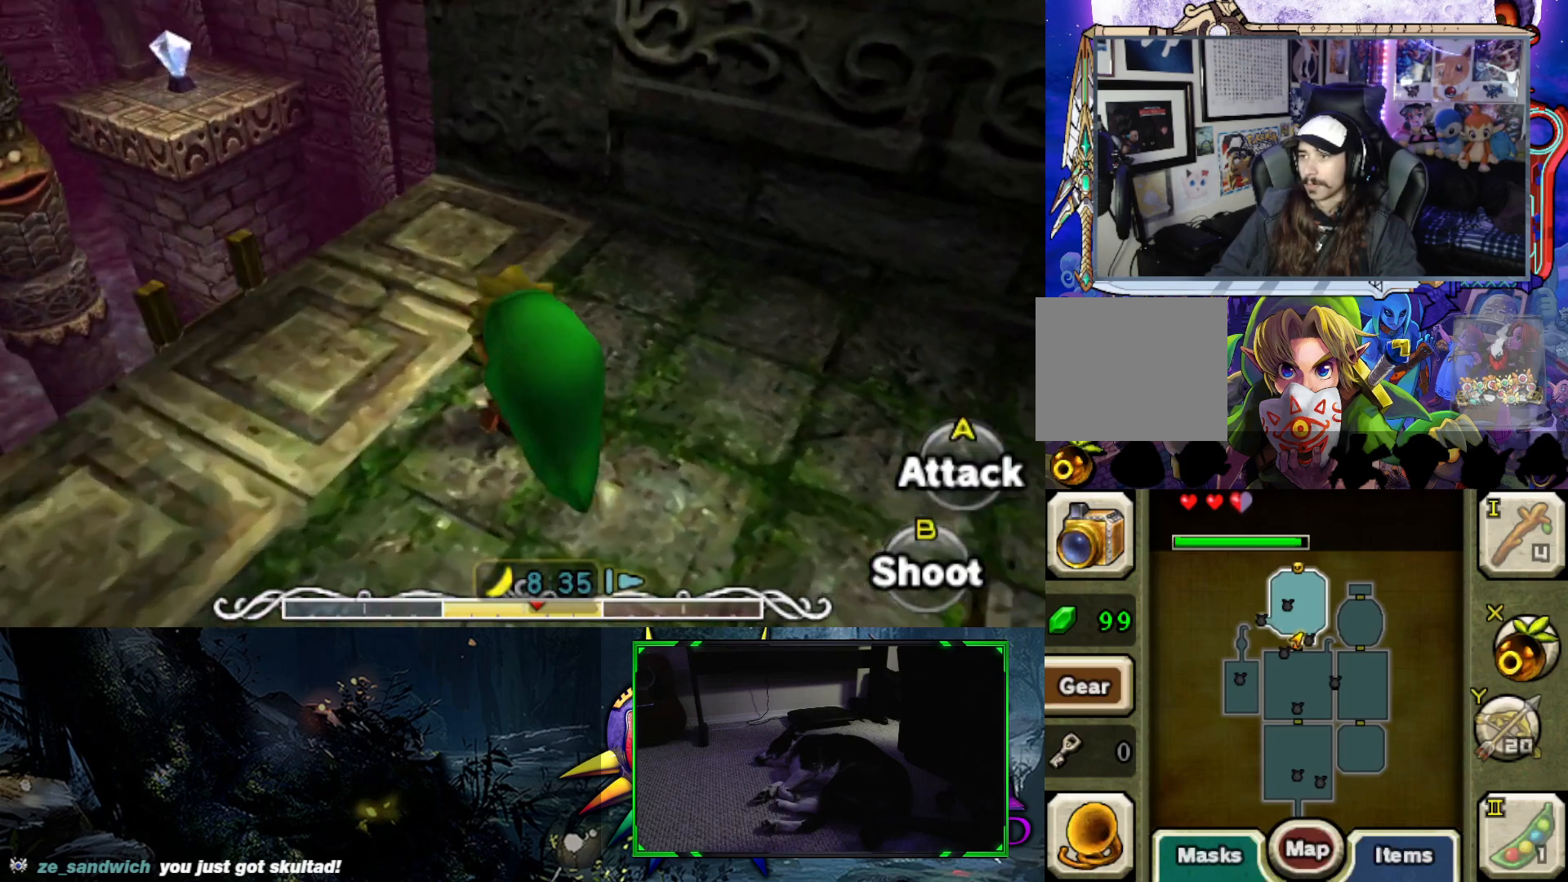
{"buttons": [], "left_stick": "center", "right_stick": "right", "events": [[150, "left_stick", "up-left"], [467, "left_stick", "center"]]}
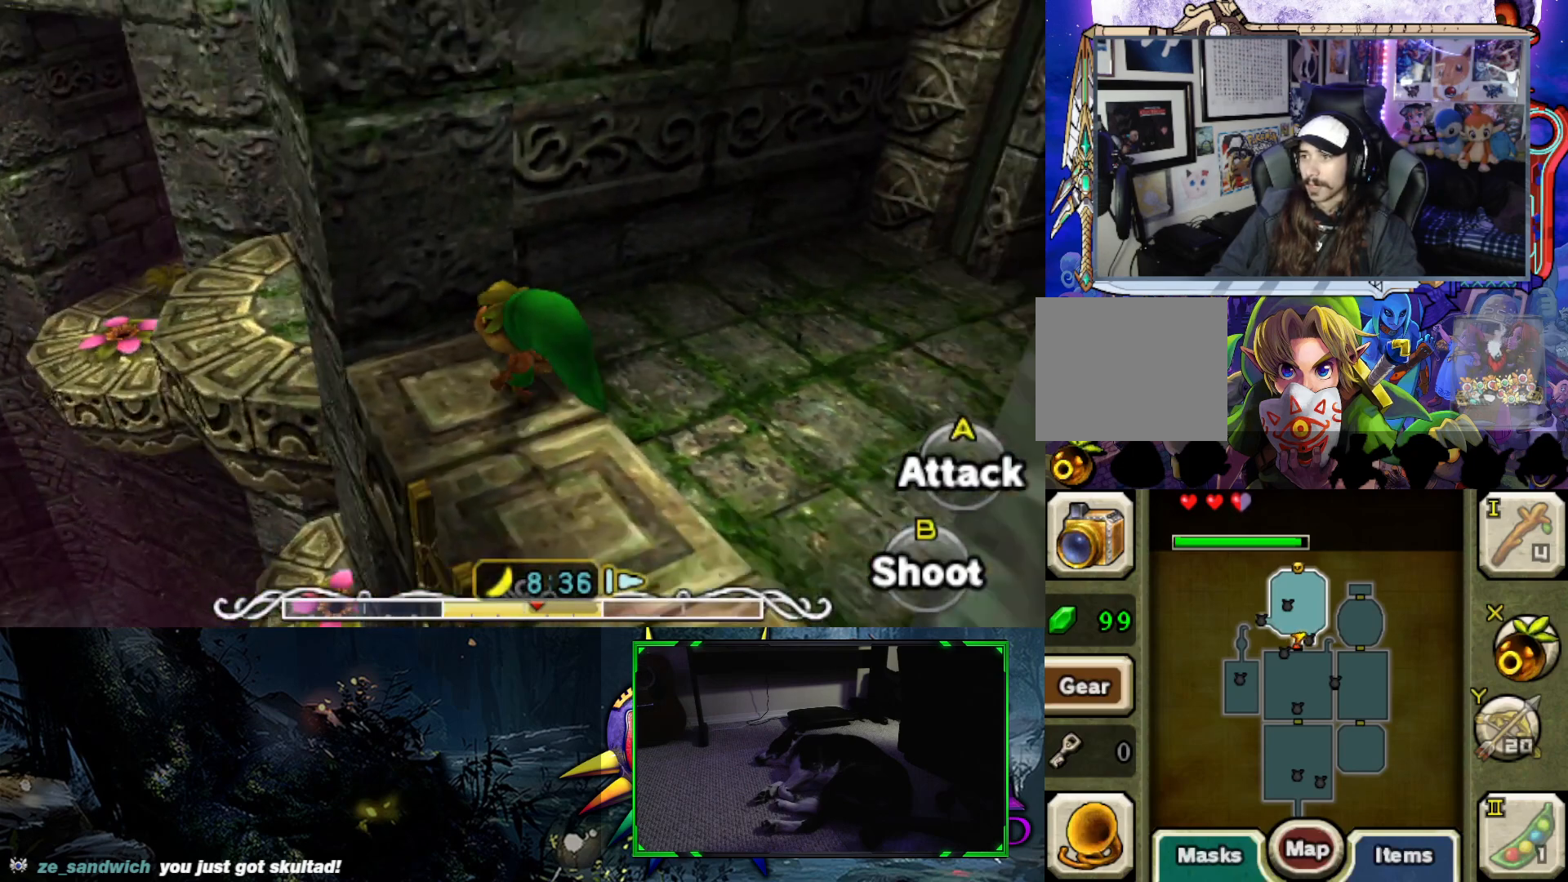
{"buttons": [], "left_stick": "center", "right_stick": "center", "events": [[17, "right_stick", "down-right"], [217, "right_stick", "center"]]}
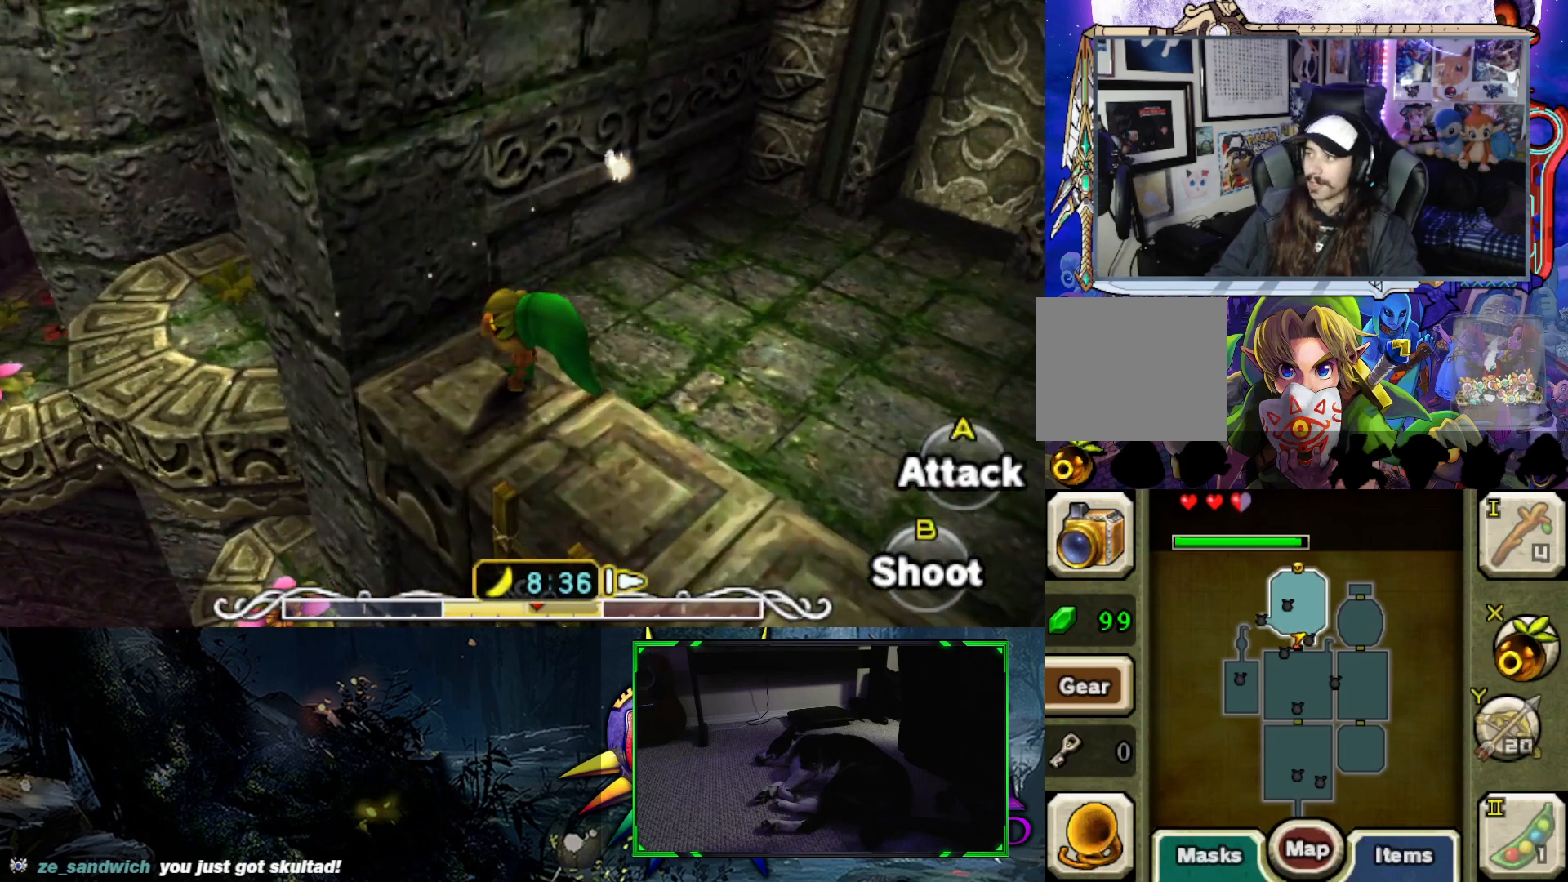
{"buttons": [], "left_stick": "left", "right_stick": "down-left", "events": [[183, "left_stick", "down-left"], [250, "left_stick", "left"], [317, "right_stick", "down-left"]]}
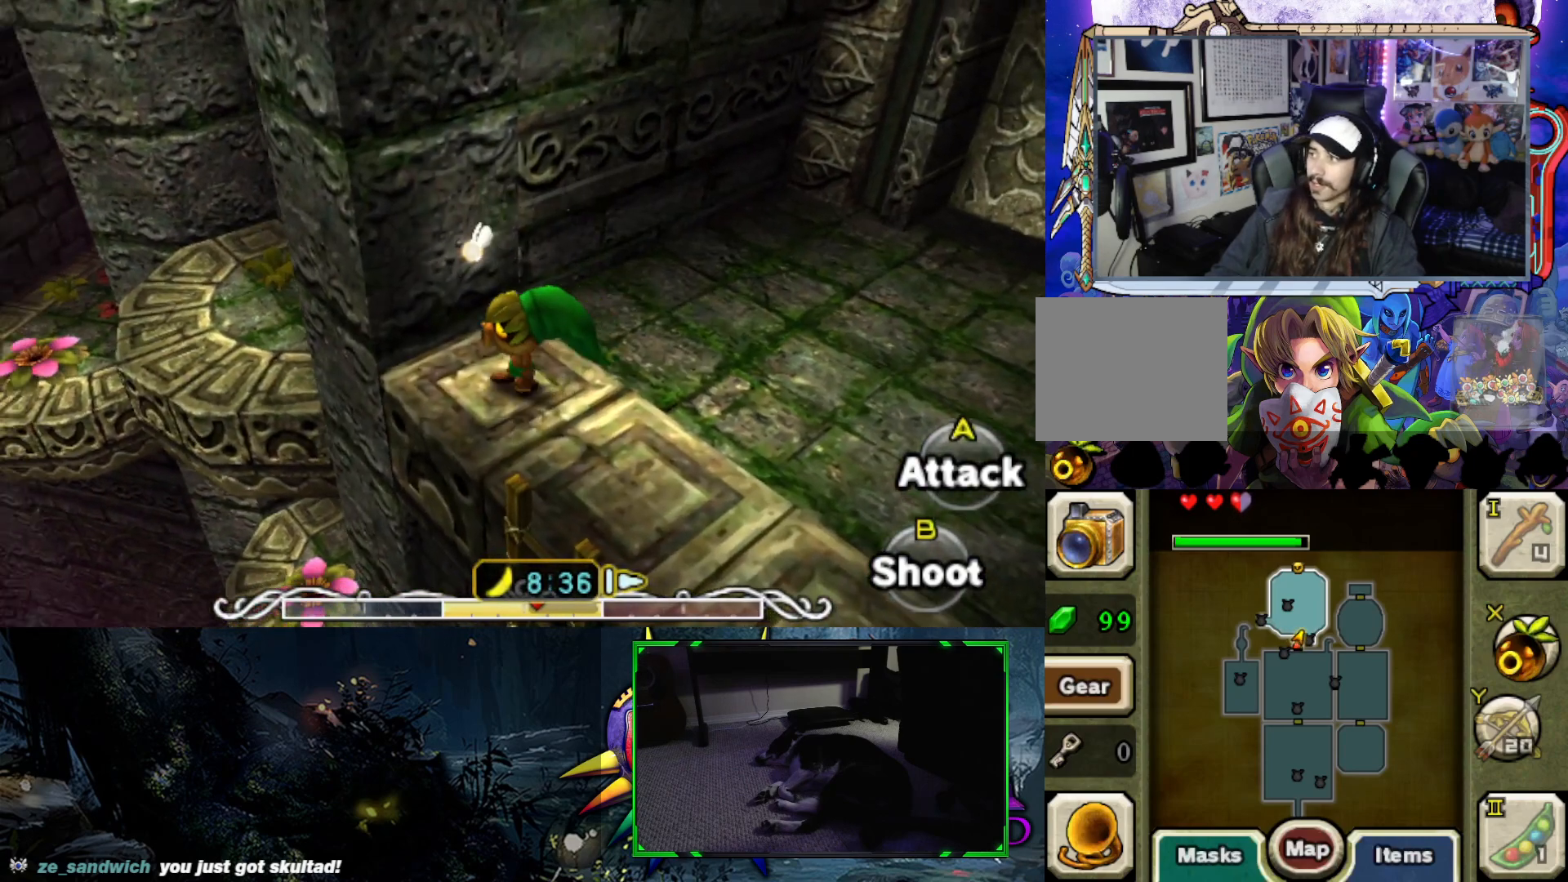
{"buttons": [], "left_stick": "left", "right_stick": "center", "events": [[33, "left_stick", "center"], [100, "right_stick", "center"], [433, "left_stick", "left"]]}
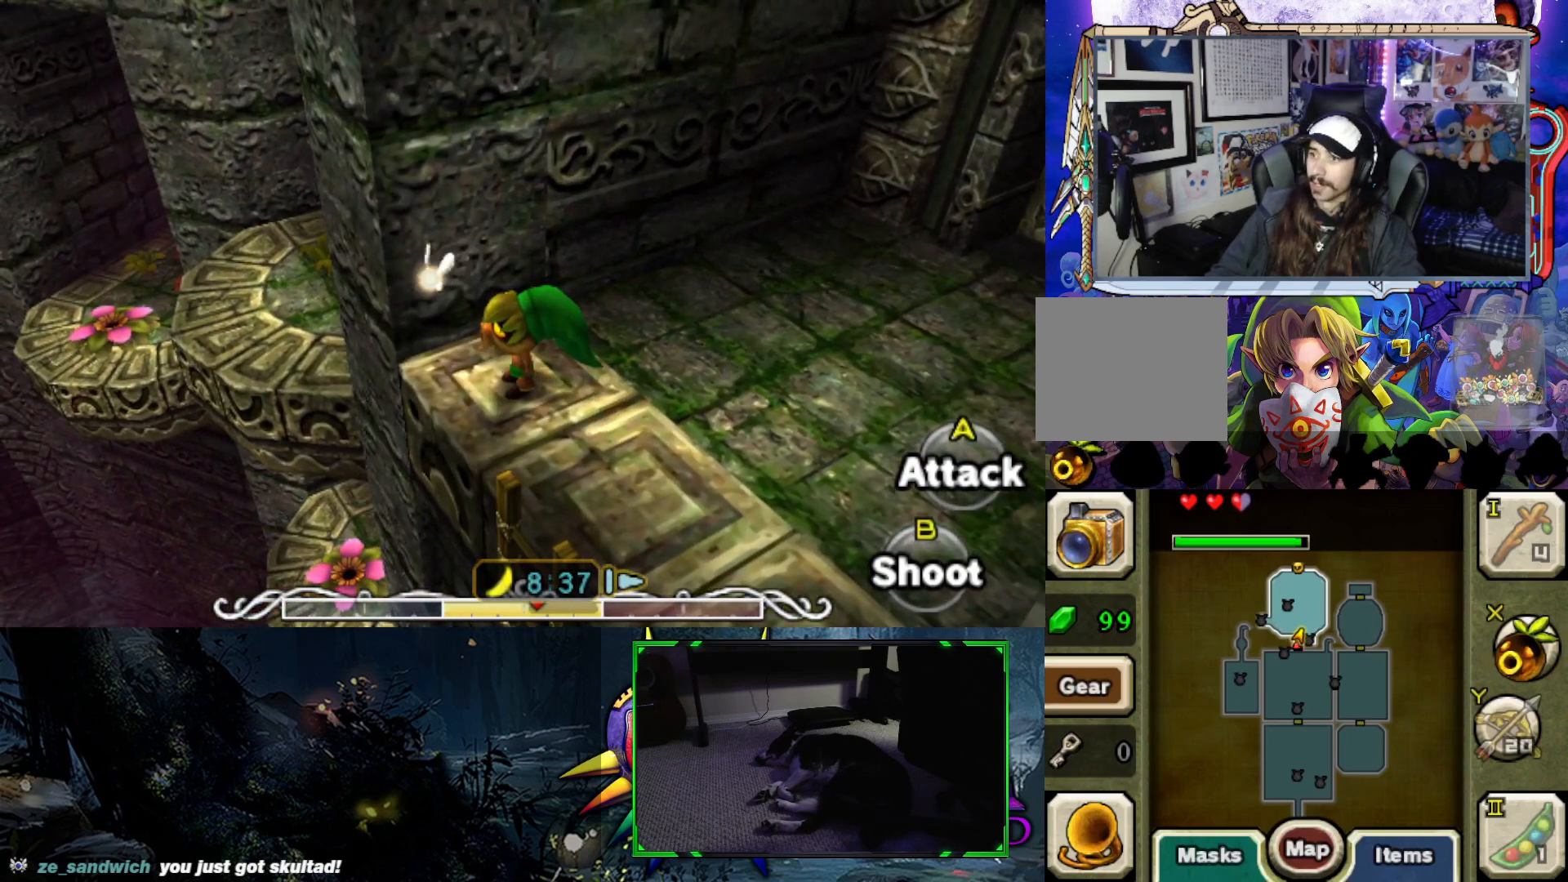
{"buttons": [], "left_stick": "up-left", "right_stick": "center", "events": [[83, "right_stick", "down"], [433, "right_stick", "center"], [467, "left_stick", "up-left"]]}
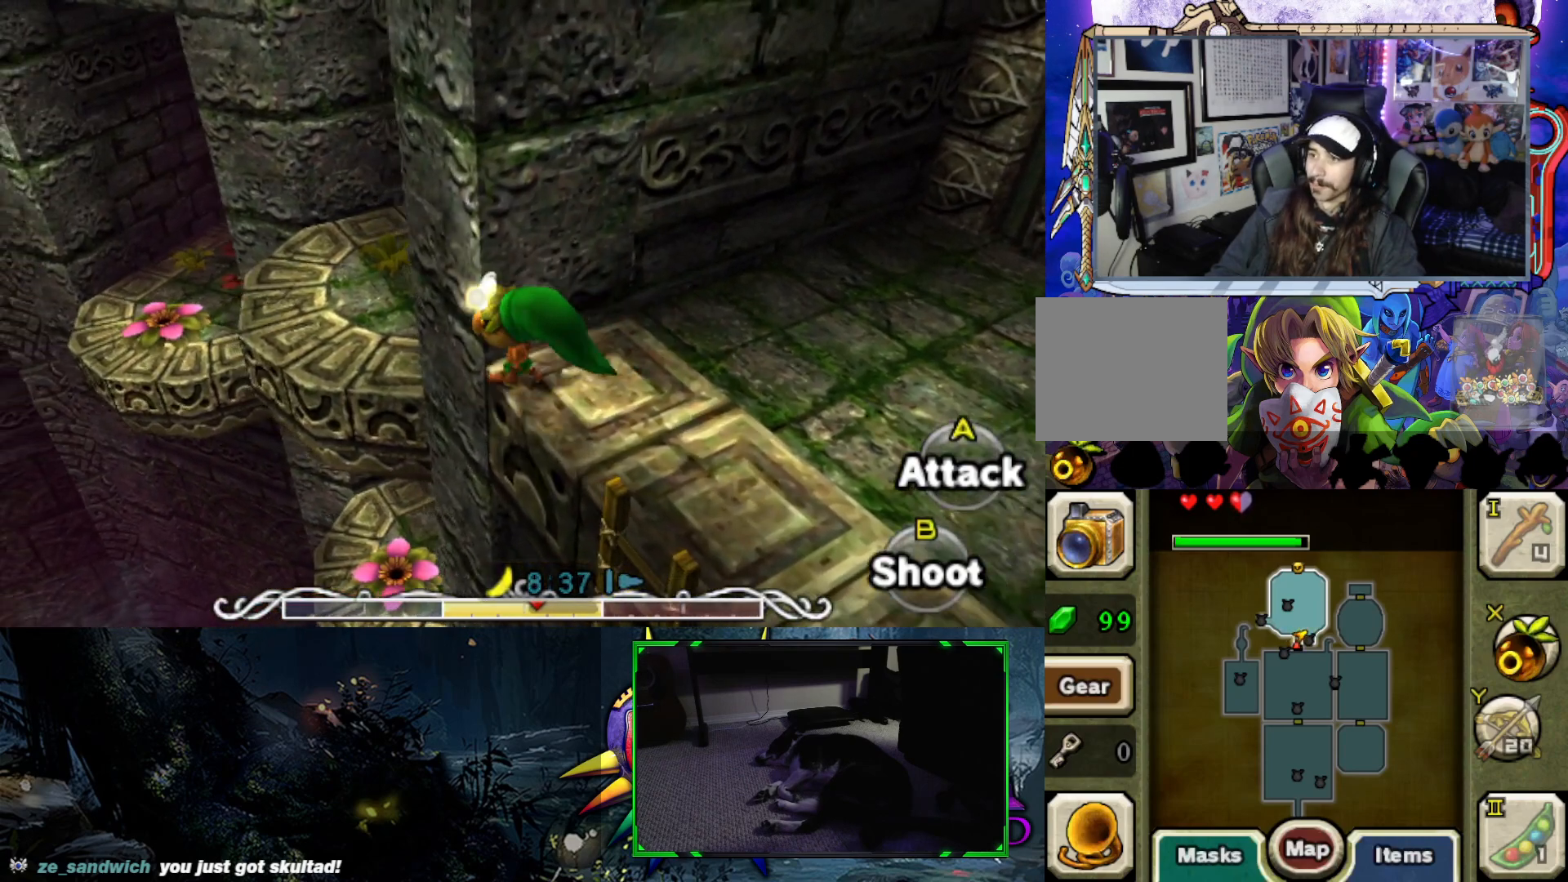
{"buttons": [], "left_stick": "up", "right_stick": "center", "events": [[283, "left_stick", "up"]]}
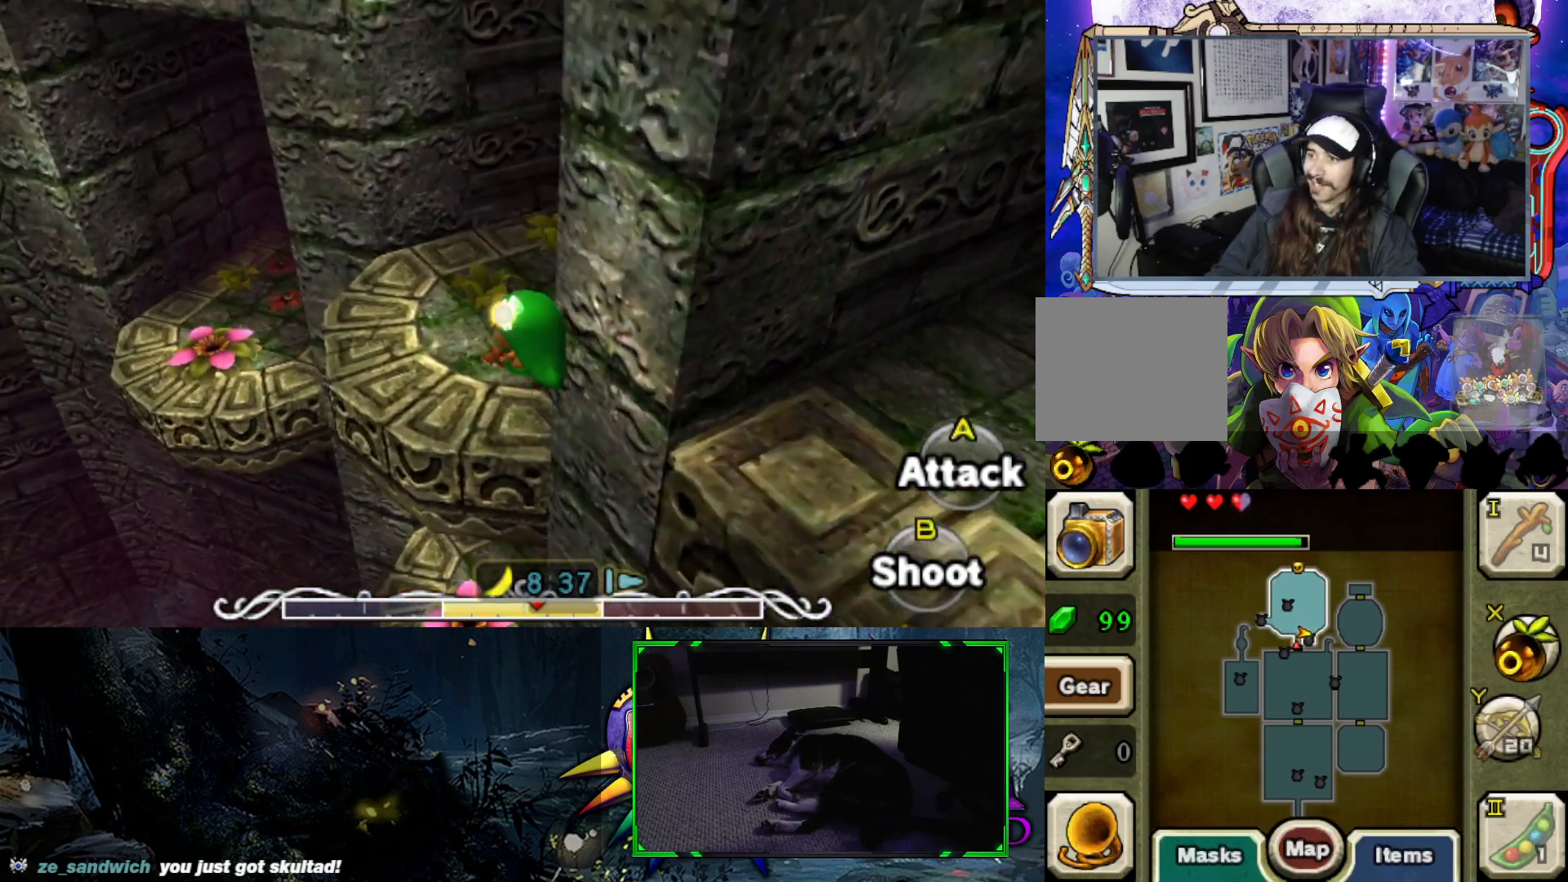
{"buttons": [], "left_stick": "center", "right_stick": "down-right", "events": [[17, "right_stick", "down"], [250, "right_stick", "down-right"], [317, "left_stick", "center"]]}
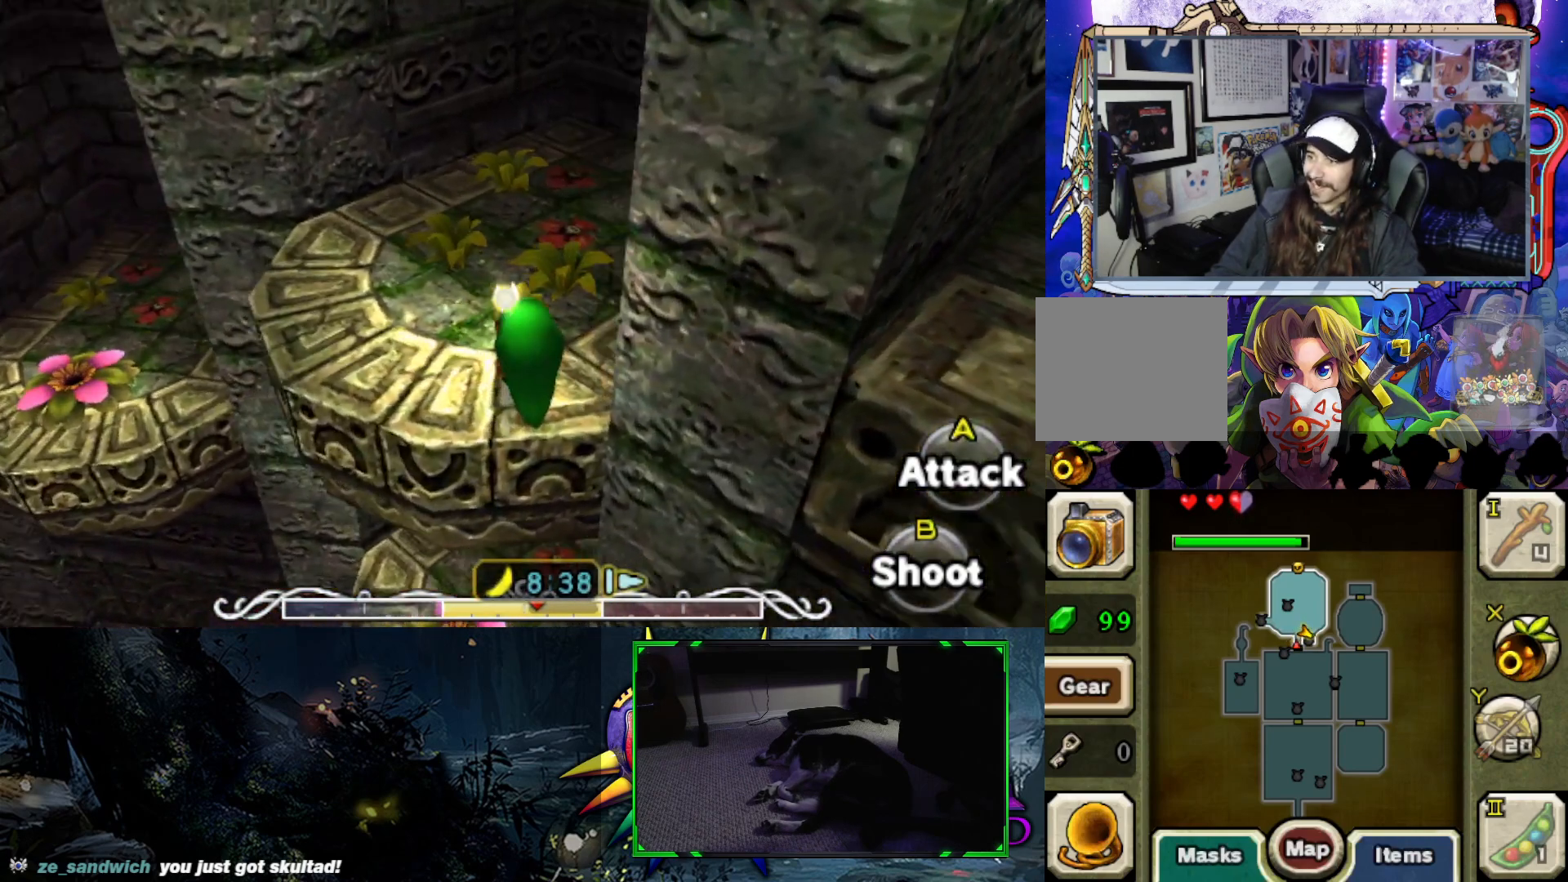
{"buttons": [], "left_stick": "center", "right_stick": "center", "events": [[183, "right_stick", "down"], [233, "left_stick", "down-left"], [467, "left_stick", "center"], [500, "right_stick", "center"]]}
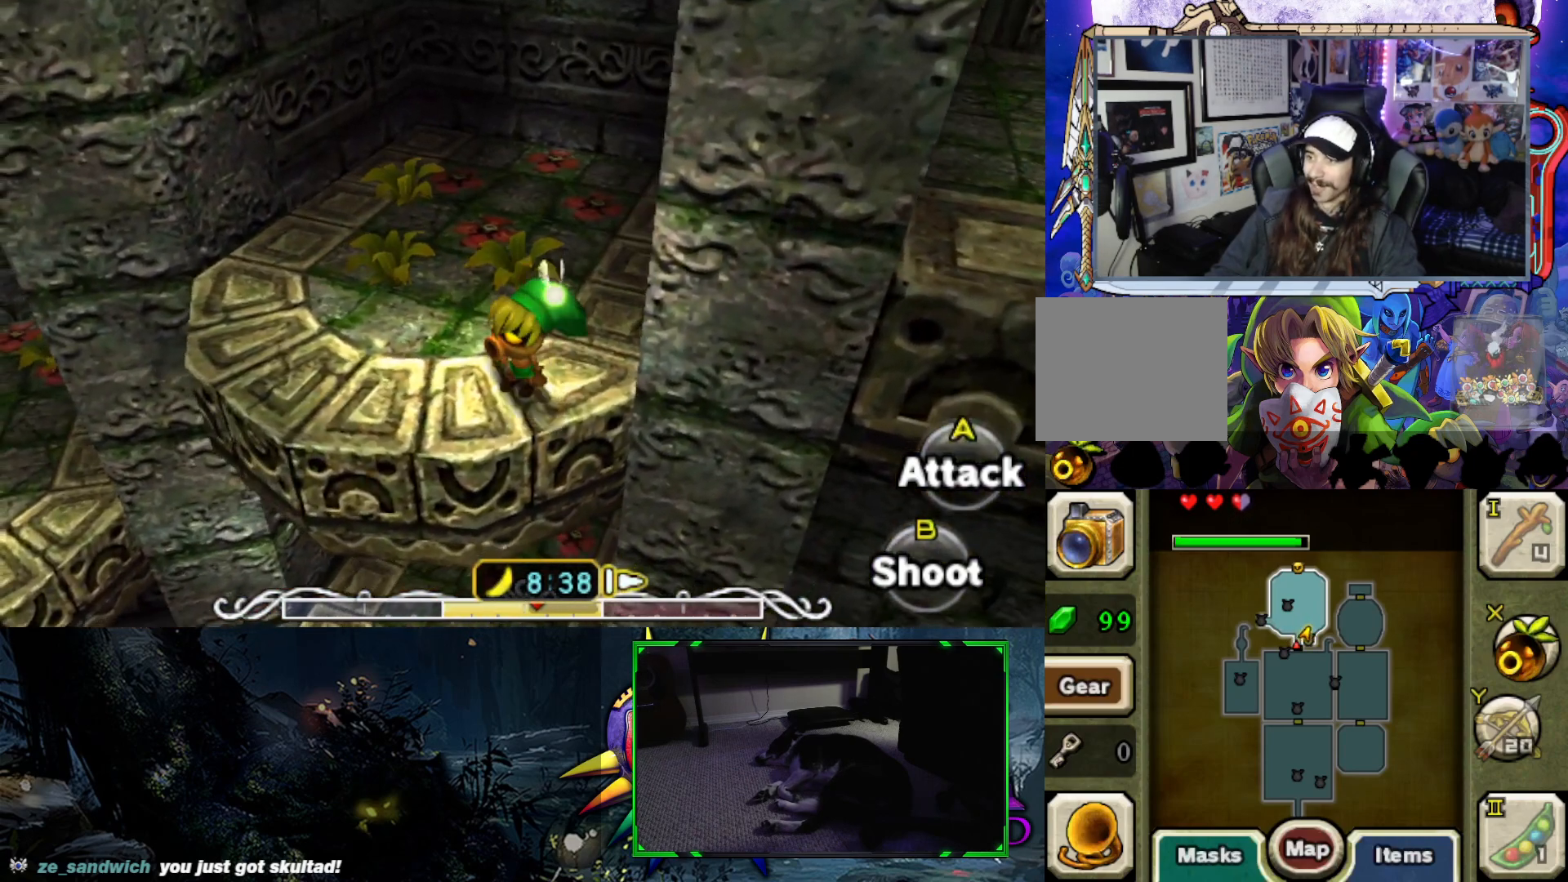
{"buttons": [], "left_stick": "up-left", "right_stick": "down", "events": [[150, "right_stick", "down"], [217, "left_stick", "left"], [417, "left_stick", "up-left"]]}
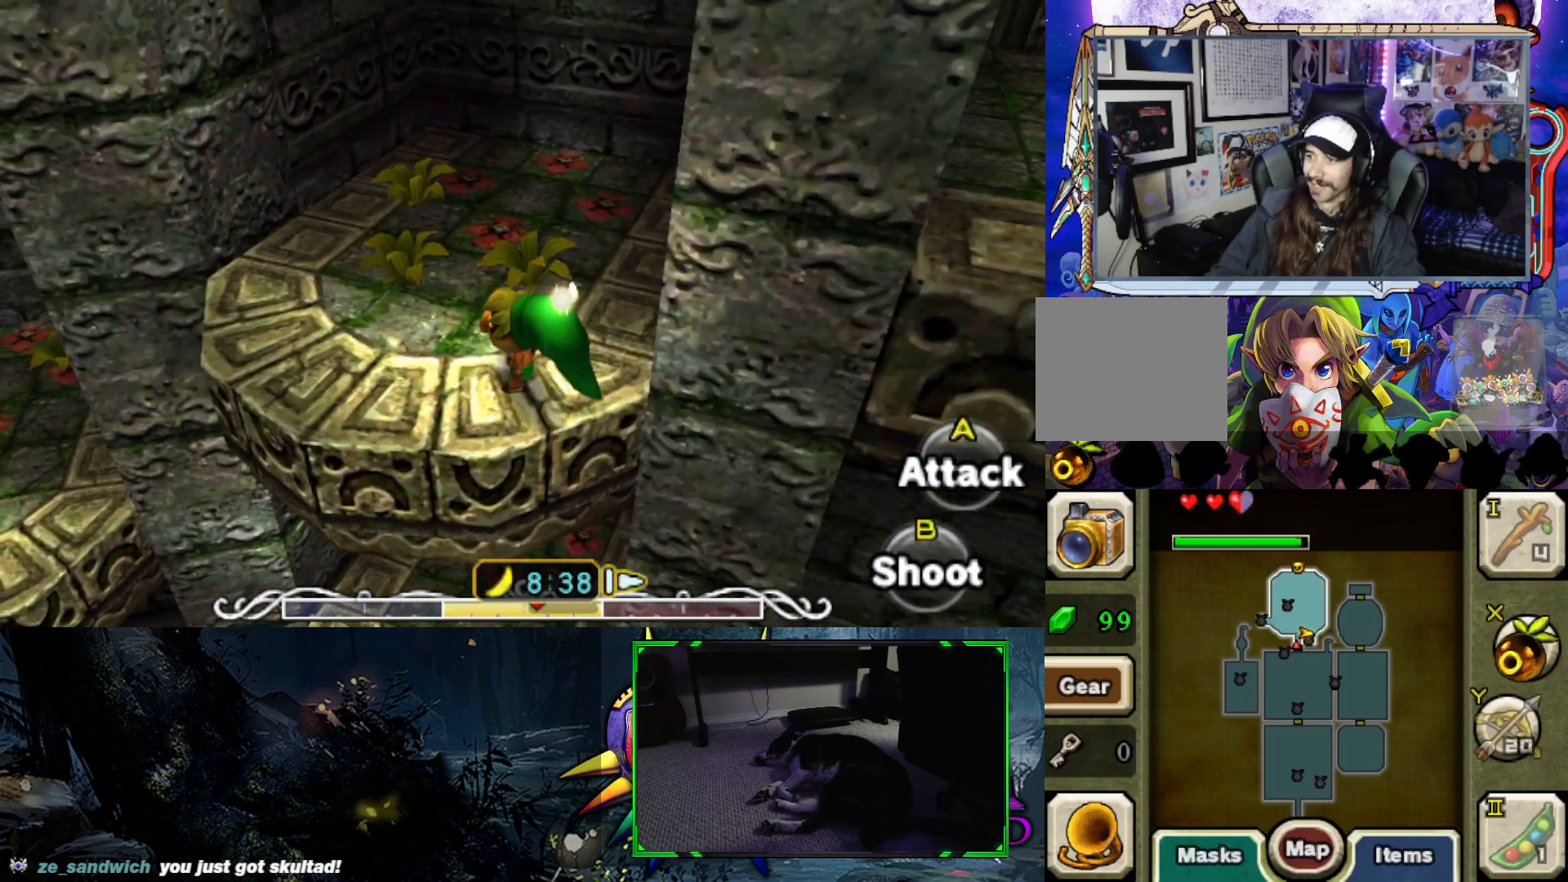
{"buttons": [], "left_stick": "up-left", "right_stick": "center", "events": [[67, "right_stick", "down-left"], [233, "right_stick", "center"]]}
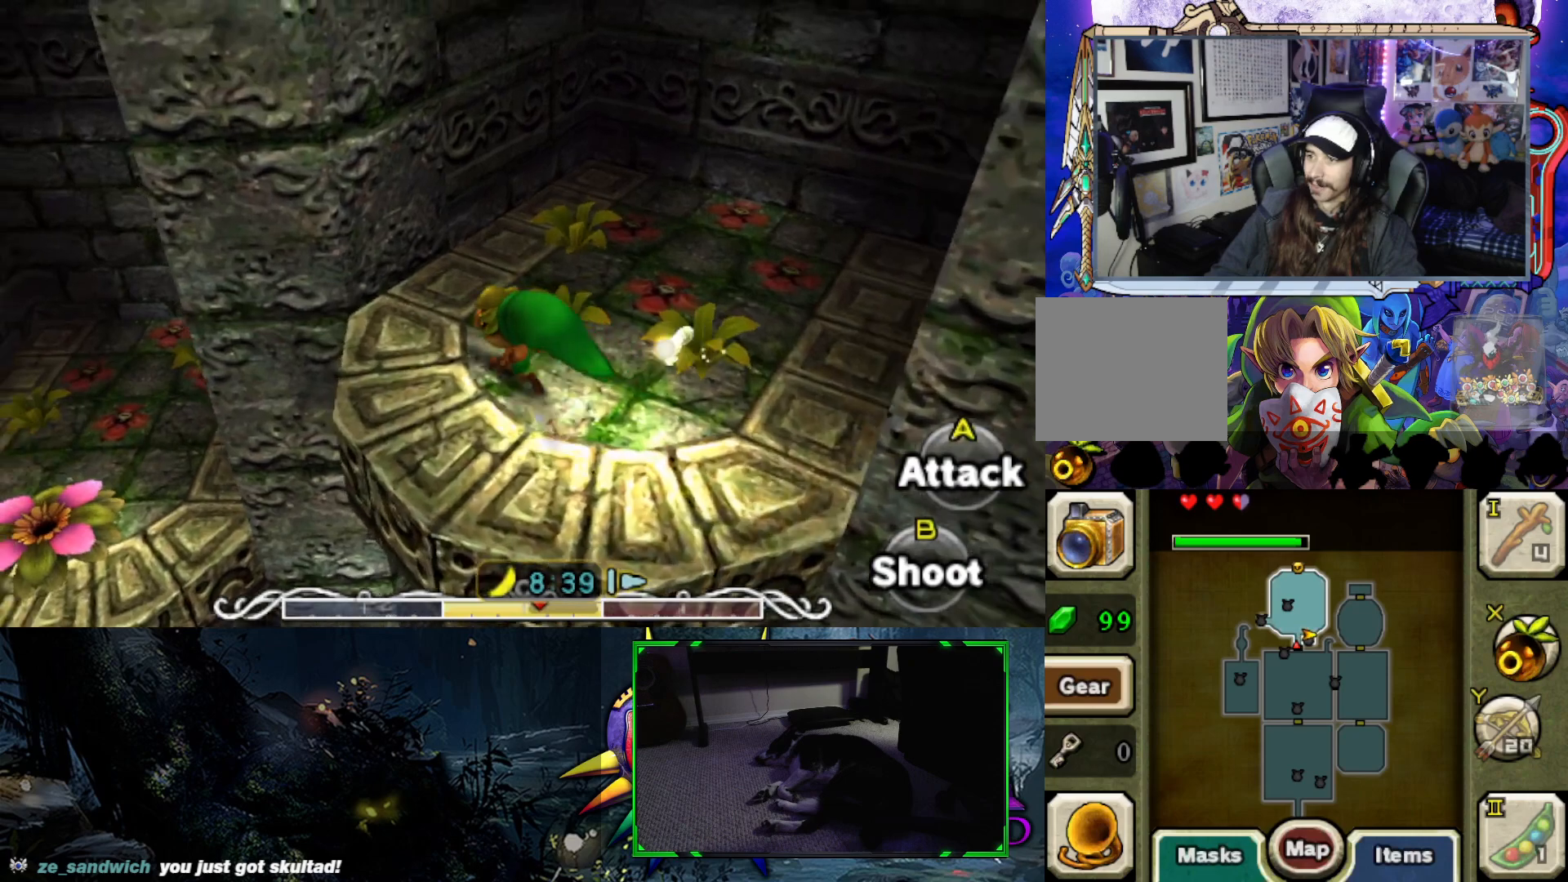
{"buttons": [], "left_stick": "left", "right_stick": "center", "events": [[417, "left_stick", "left"]]}
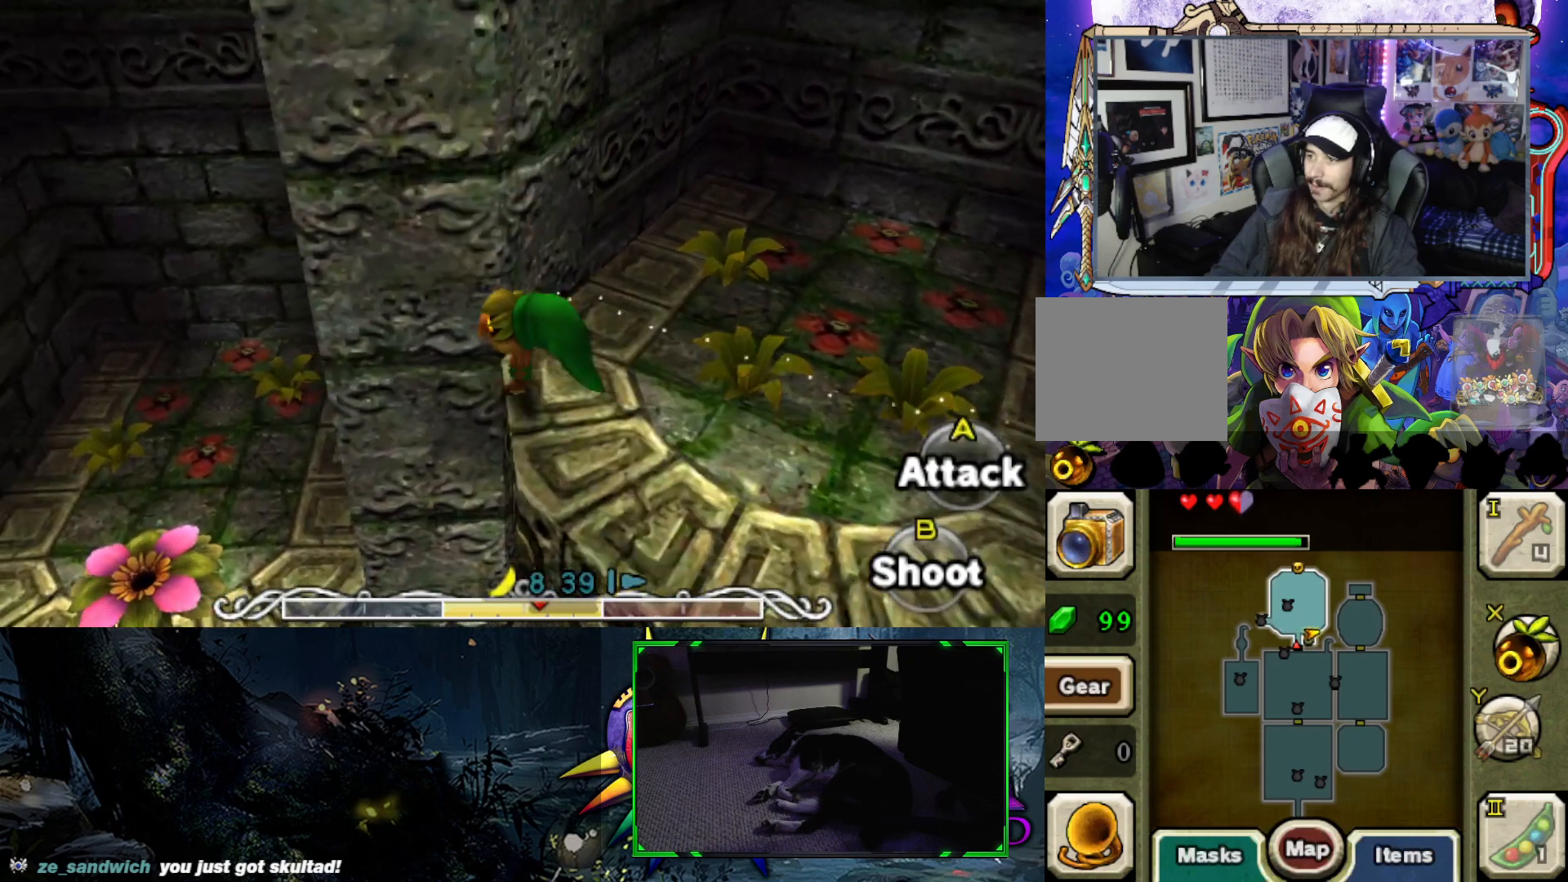
{"buttons": [], "left_stick": "left", "right_stick": "center", "events": []}
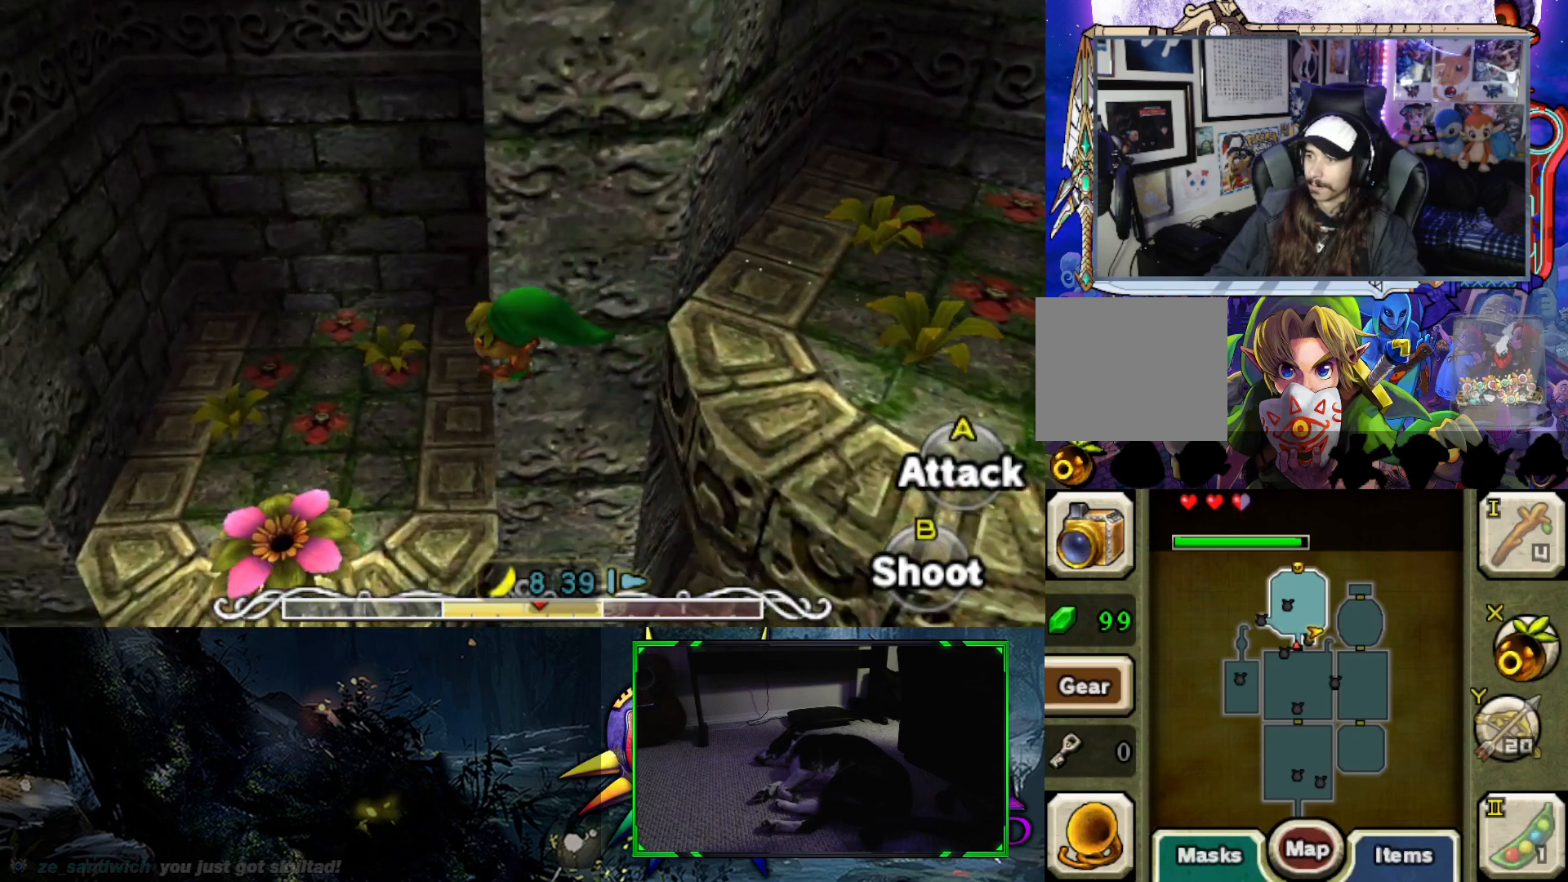
{"buttons": [], "left_stick": "left", "right_stick": "right", "events": [[150, "right_stick", "right"]]}
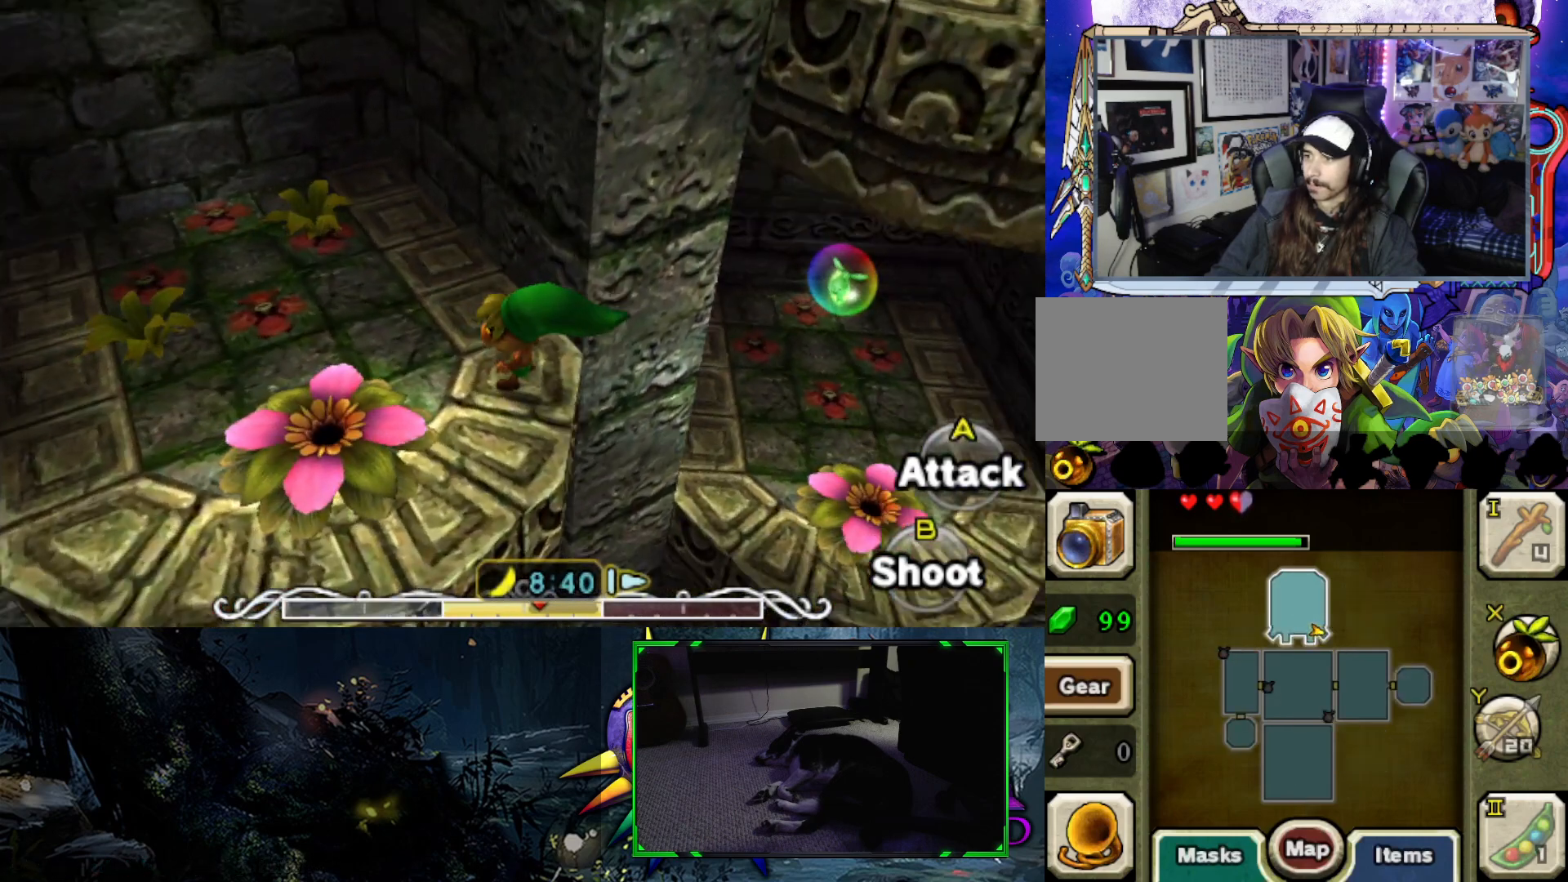
{"buttons": [], "left_stick": "down", "right_stick": "center", "events": [[117, "left_stick", "down"], [367, "right_stick", "center"]]}
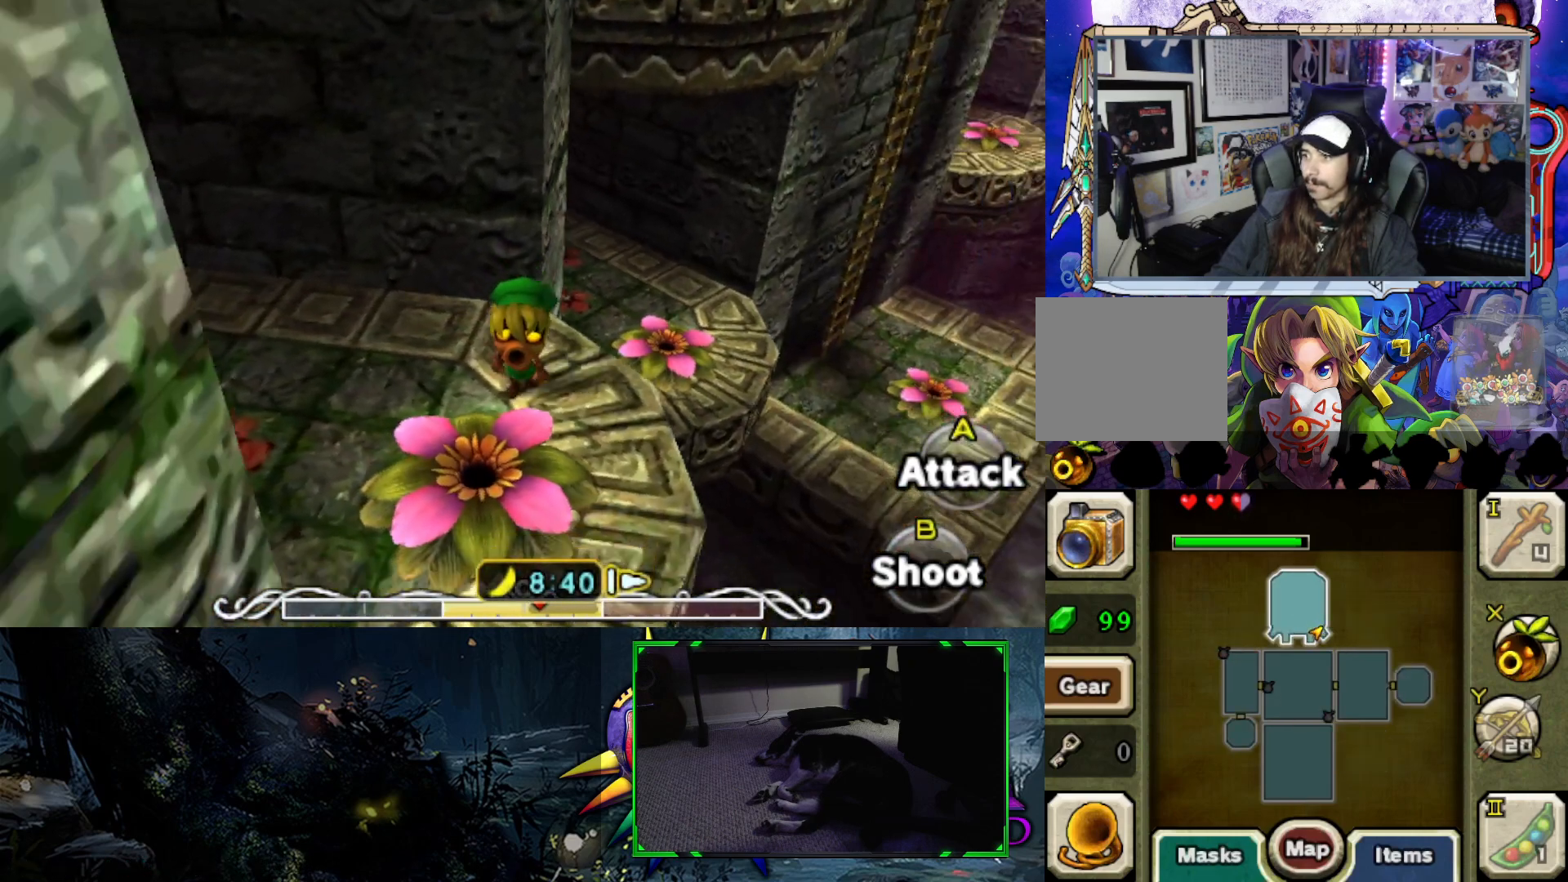
{"buttons": [], "left_stick": "up", "right_stick": "center", "events": [[17, "left_stick", "center"], [200, "left_stick", "up"]]}
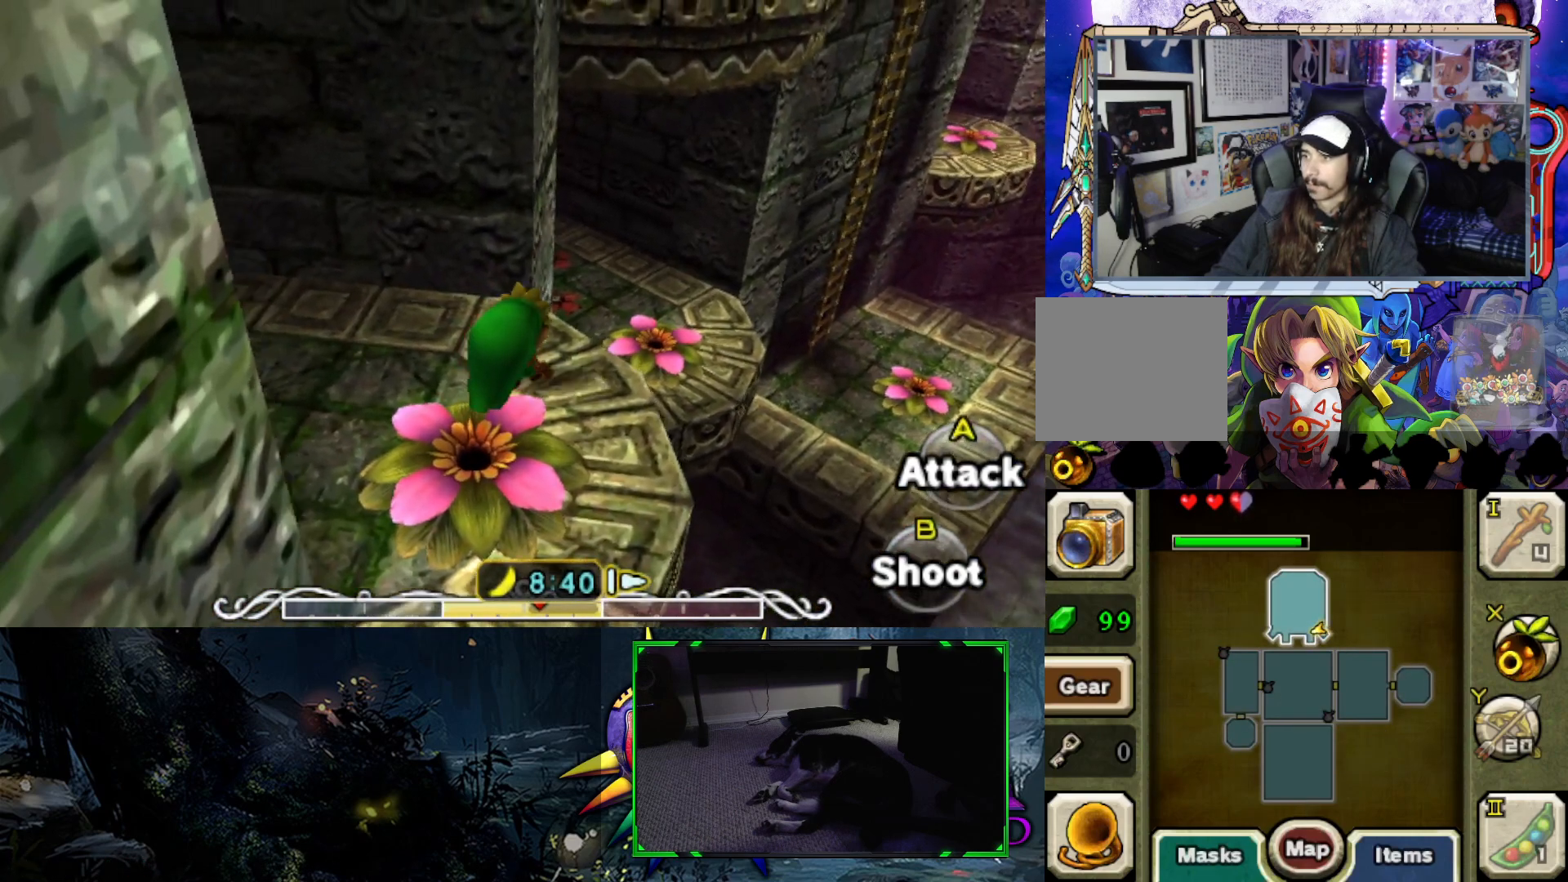
{"buttons": [], "left_stick": "up", "right_stick": "center", "events": []}
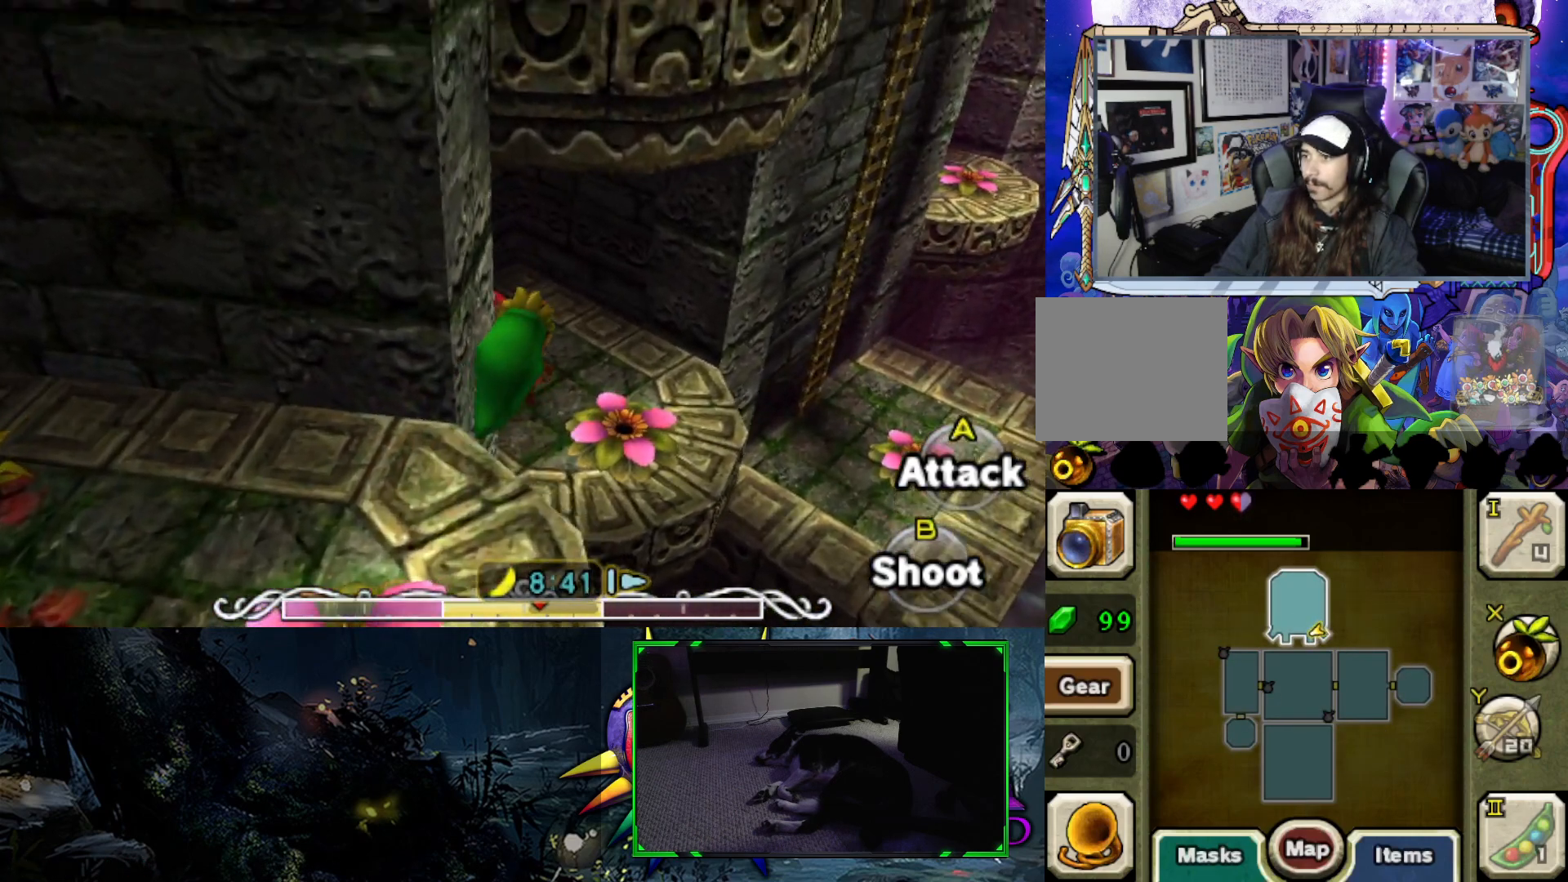
{"buttons": [], "left_stick": "up", "right_stick": "up-left", "events": [[250, "right_stick", "left"], [400, "right_stick", "up-left"]]}
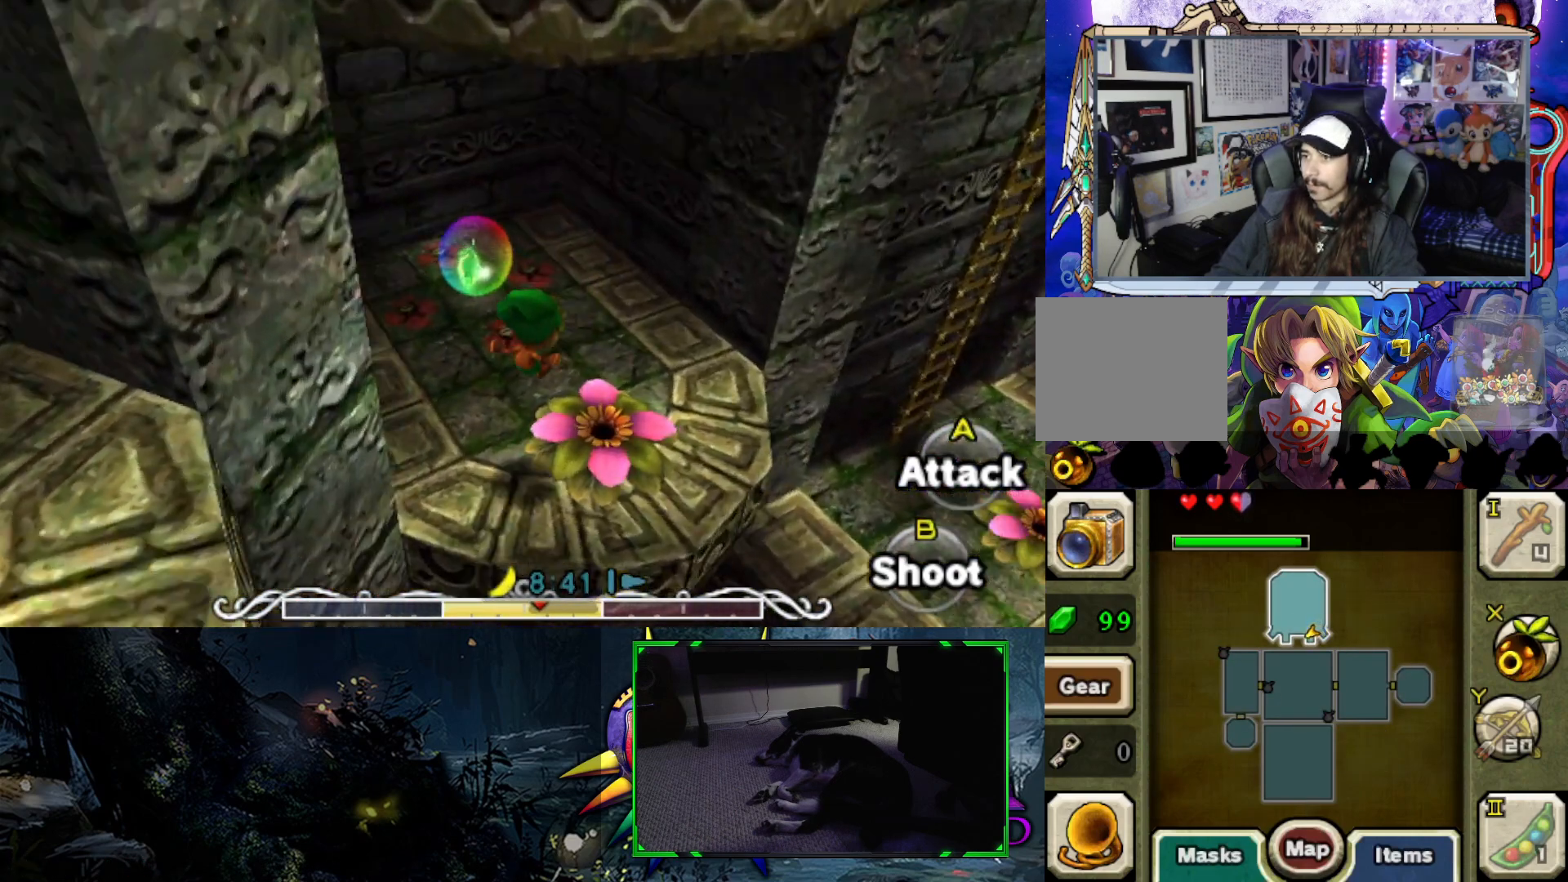
{"buttons": [], "left_stick": "up", "right_stick": "center", "events": [[267, "right_stick", "center"]]}
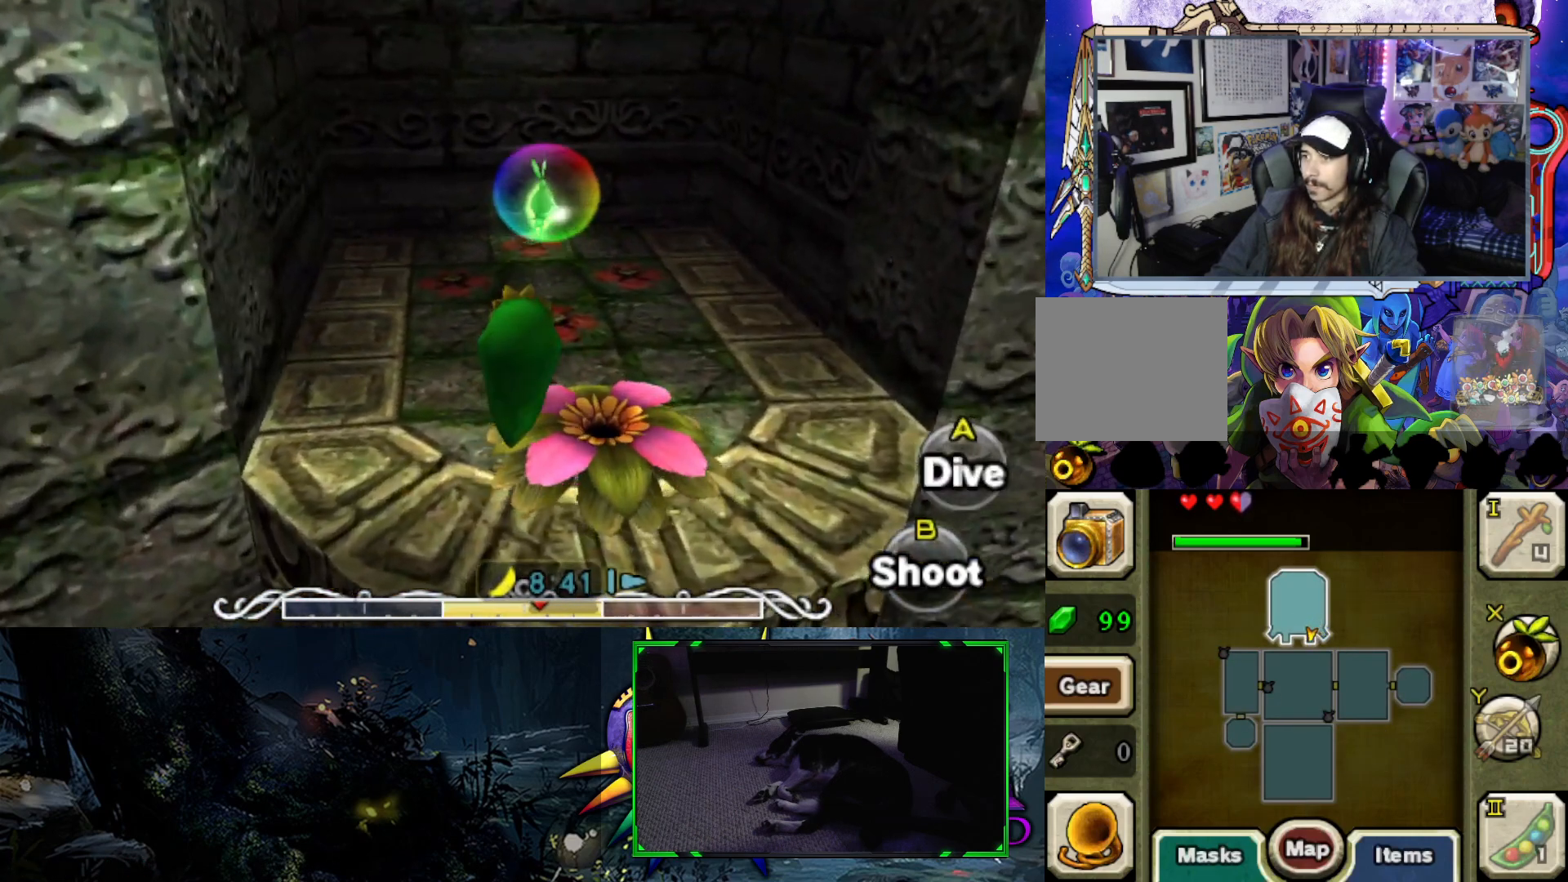
{"buttons": [], "left_stick": "up", "right_stick": "center", "events": []}
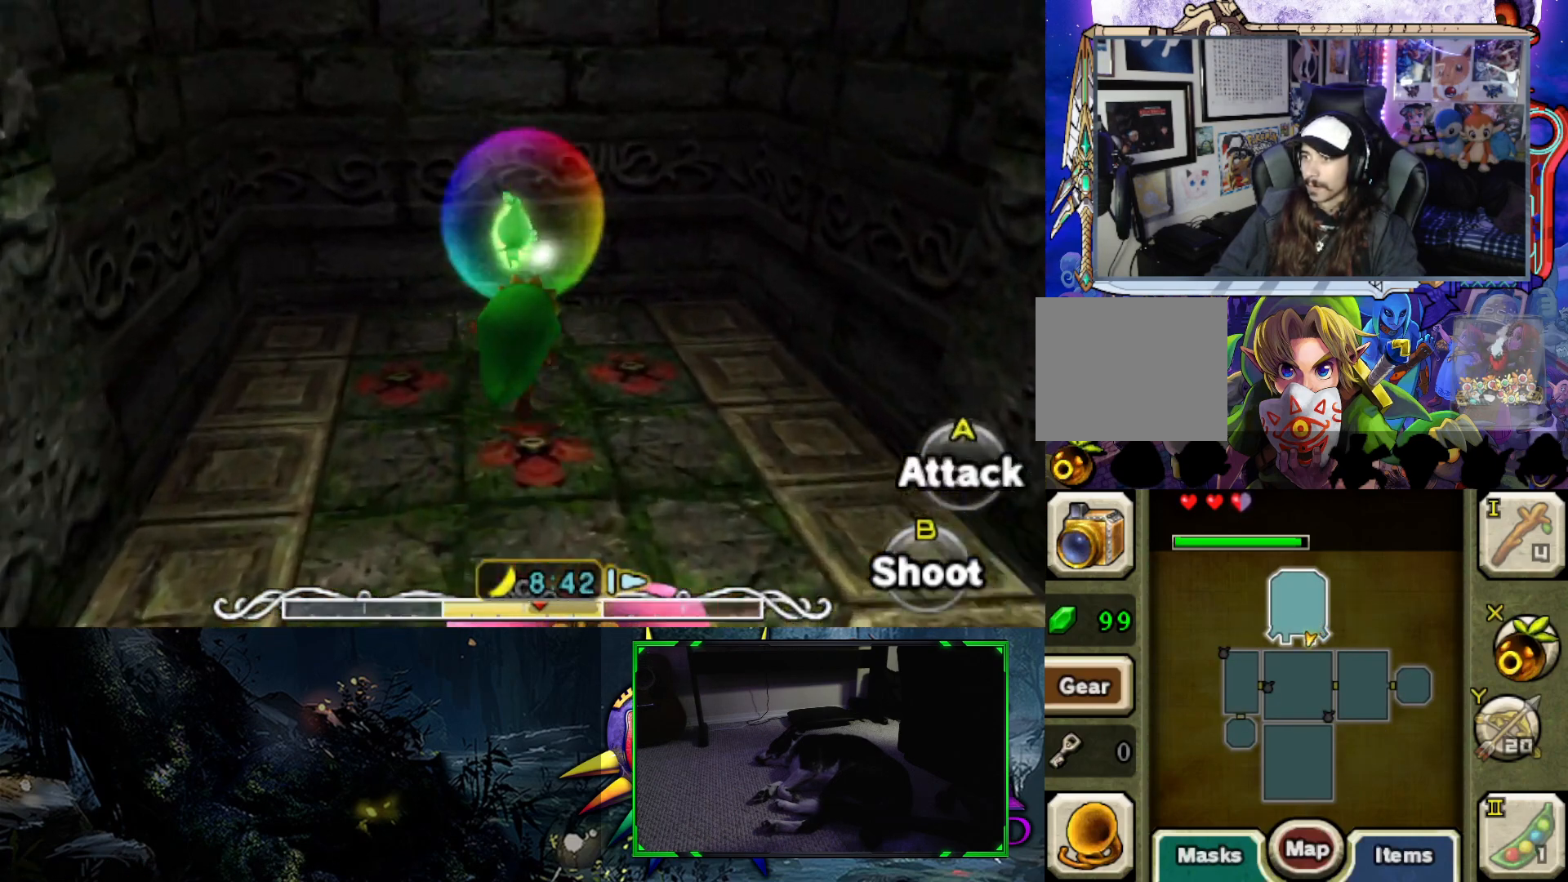
{"buttons": [], "left_stick": "down", "right_stick": "center", "events": [[200, "left_stick", "center"], [300, "left_stick", "down"]]}
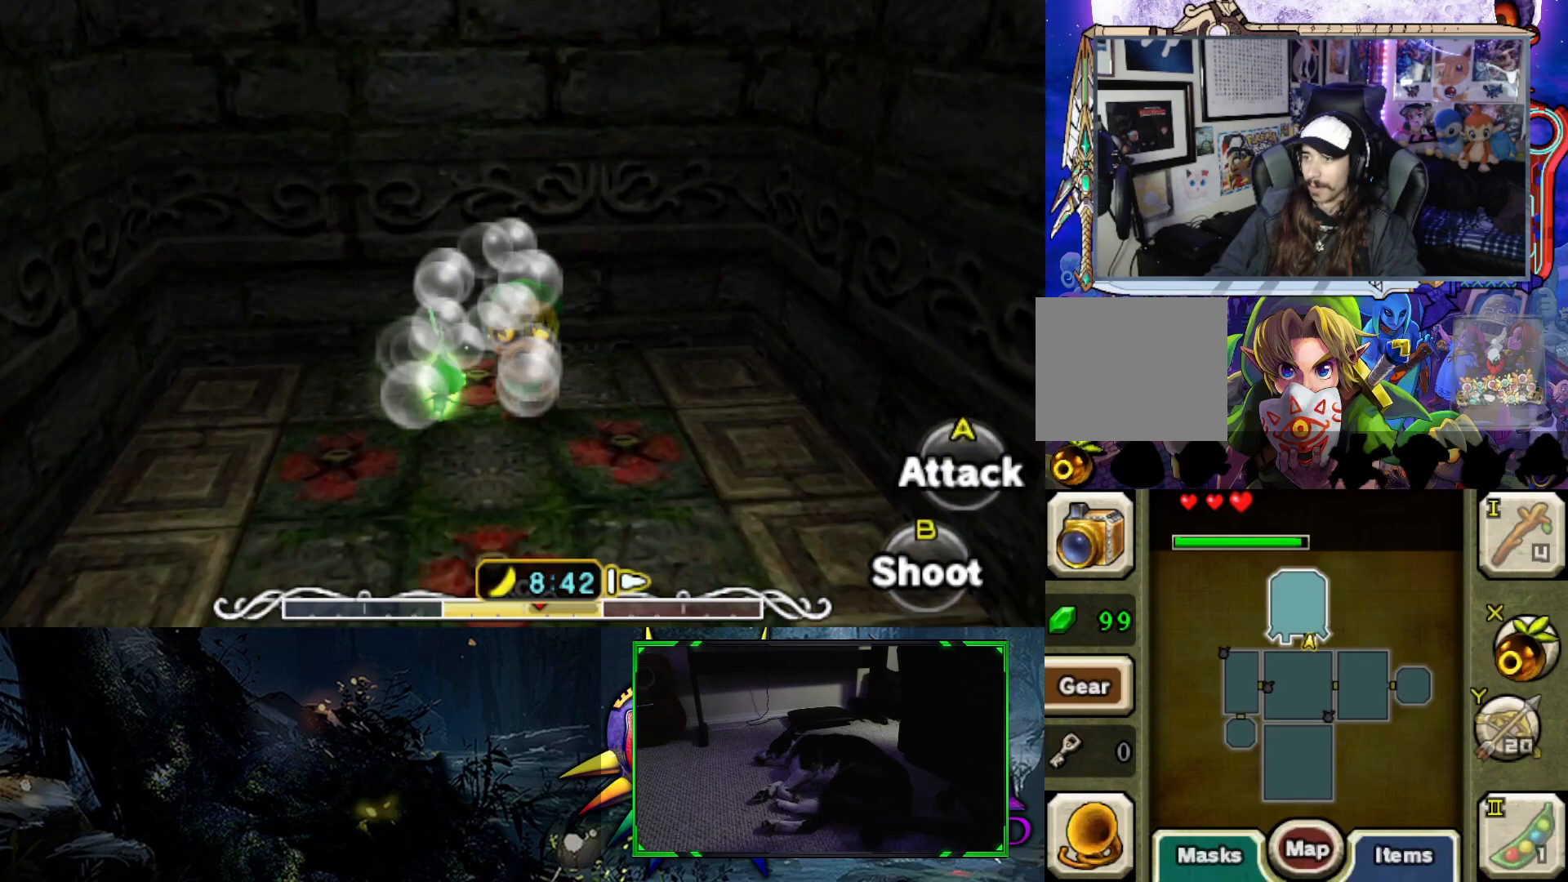
{"buttons": [], "left_stick": "down", "right_stick": "right", "events": [[100, "left_stick", "center"], [283, "left_stick", "down"], [317, "right_stick", "right"]]}
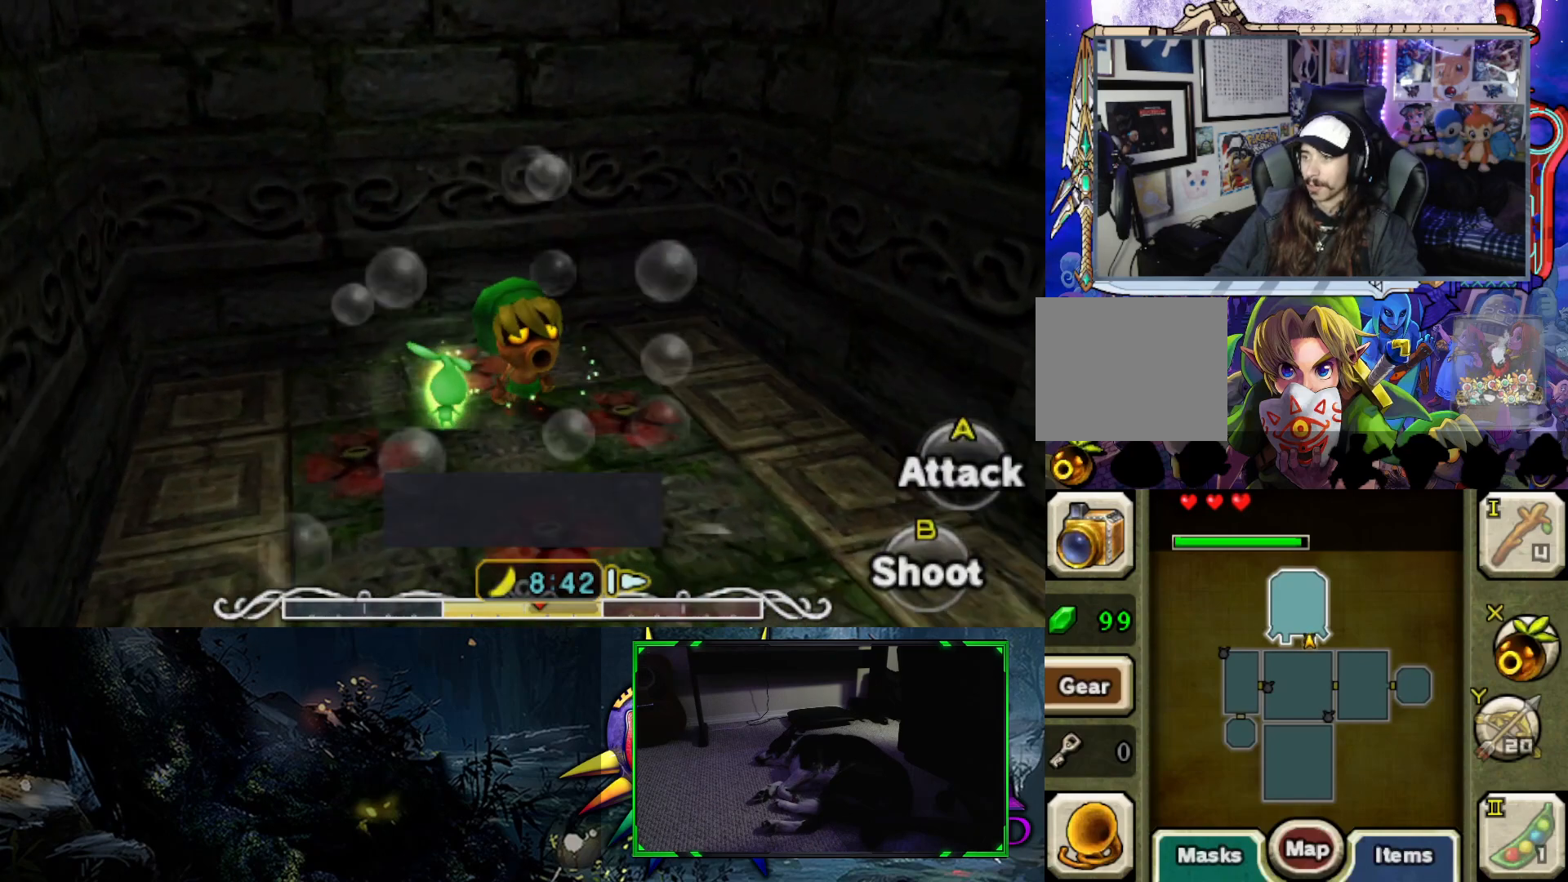
{"buttons": [], "left_stick": "right", "right_stick": "right", "events": [[17, "left_stick", "down-right"], [300, "left_stick", "right"]]}
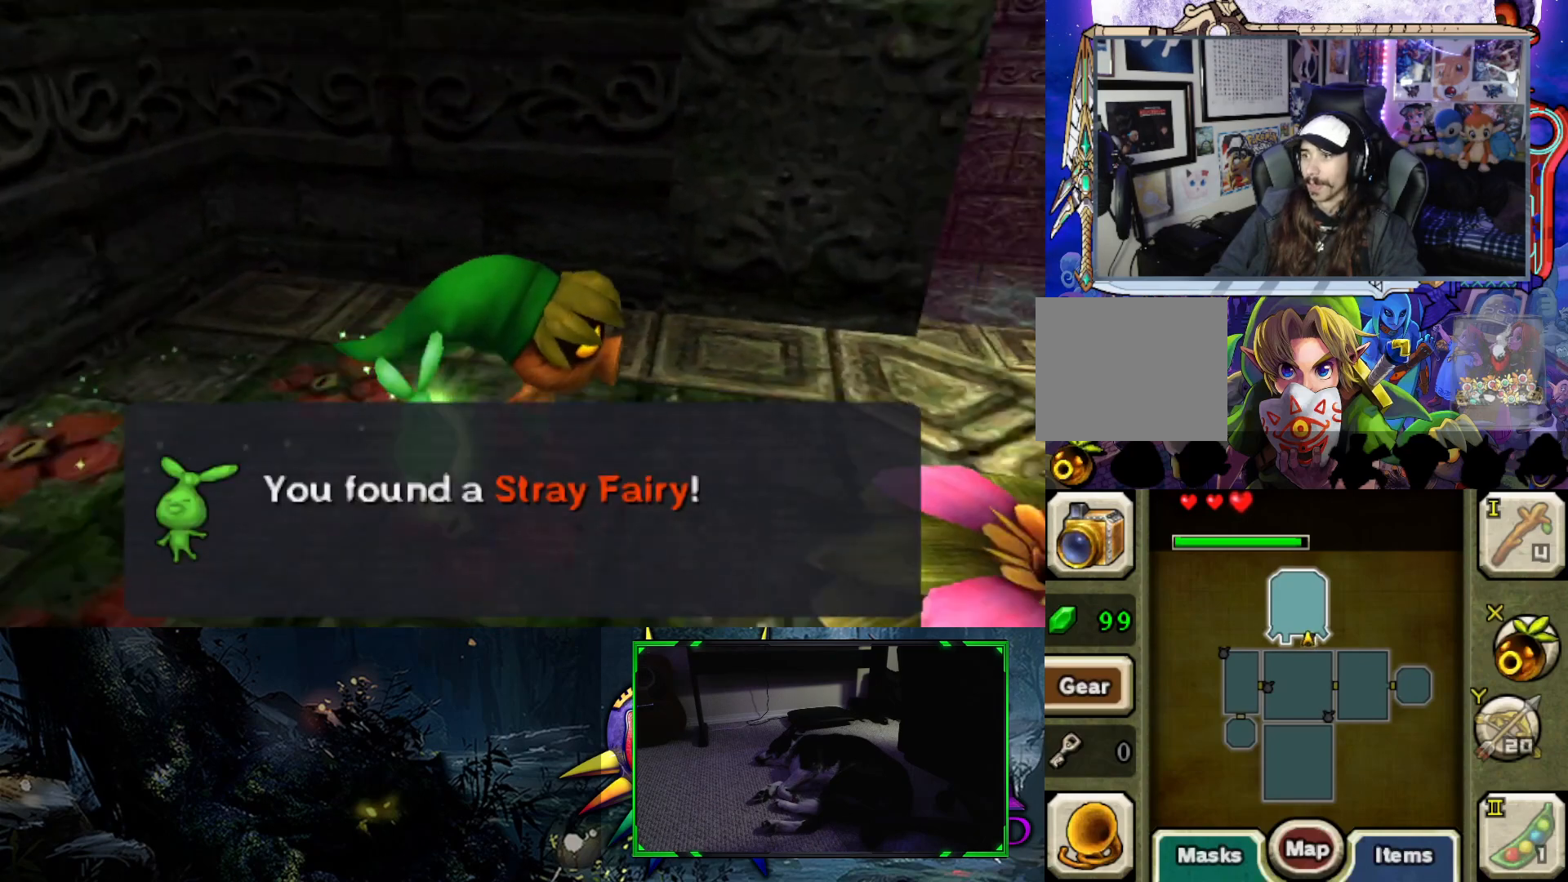
{"buttons": [], "left_stick": "center", "right_stick": "up-right", "events": [[133, "right_stick", "up-right"], [233, "left_stick", "center"]]}
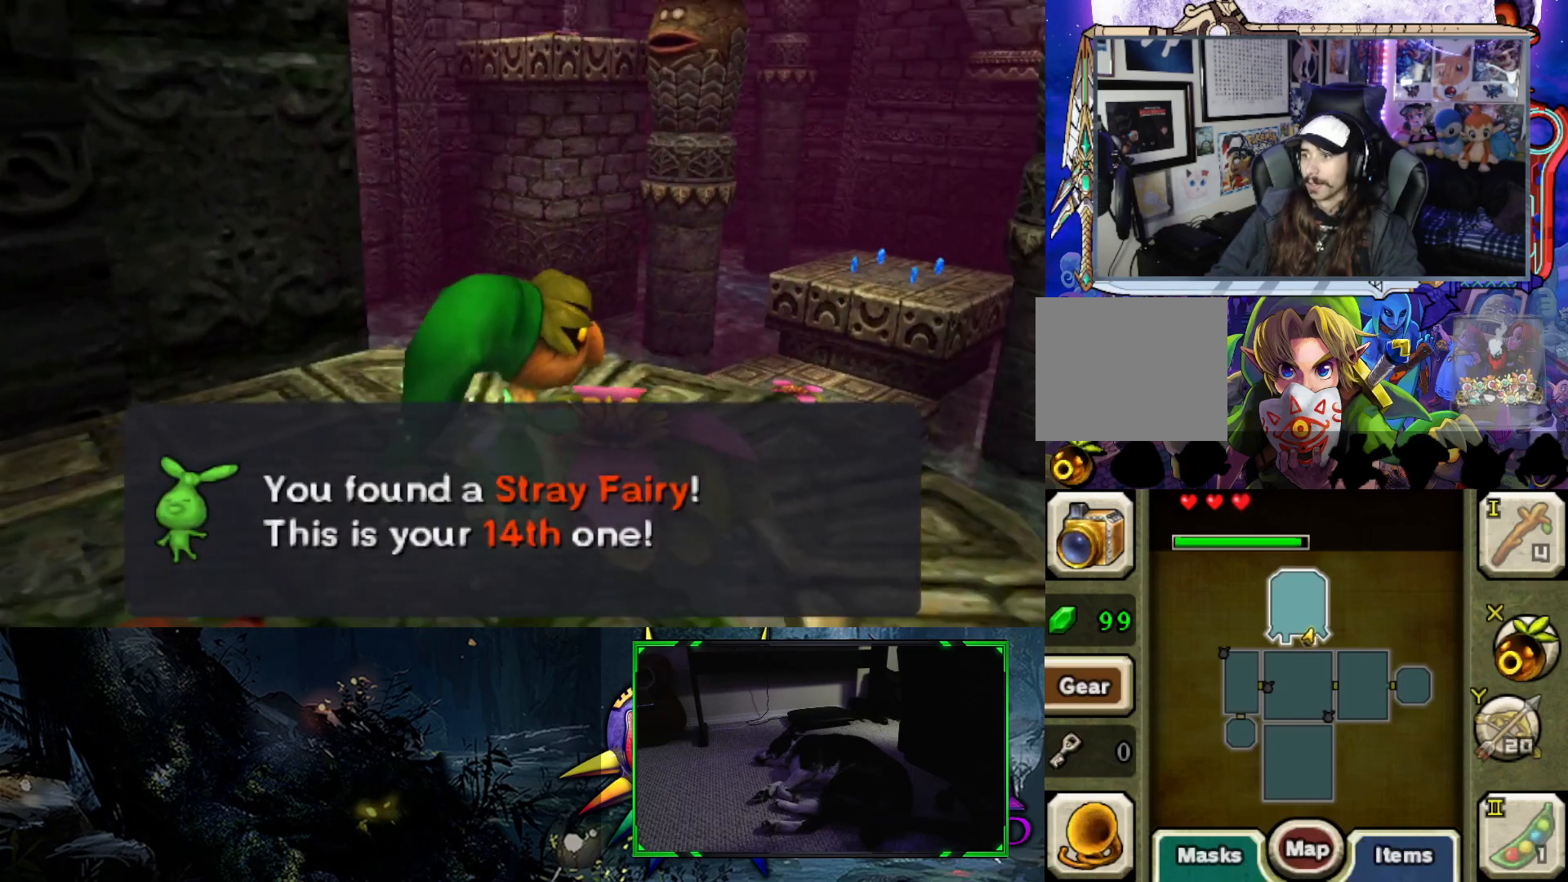
{"buttons": [], "left_stick": "center", "right_stick": "right", "events": [[67, "right_stick", "center"], [150, "right_stick", "right"]]}
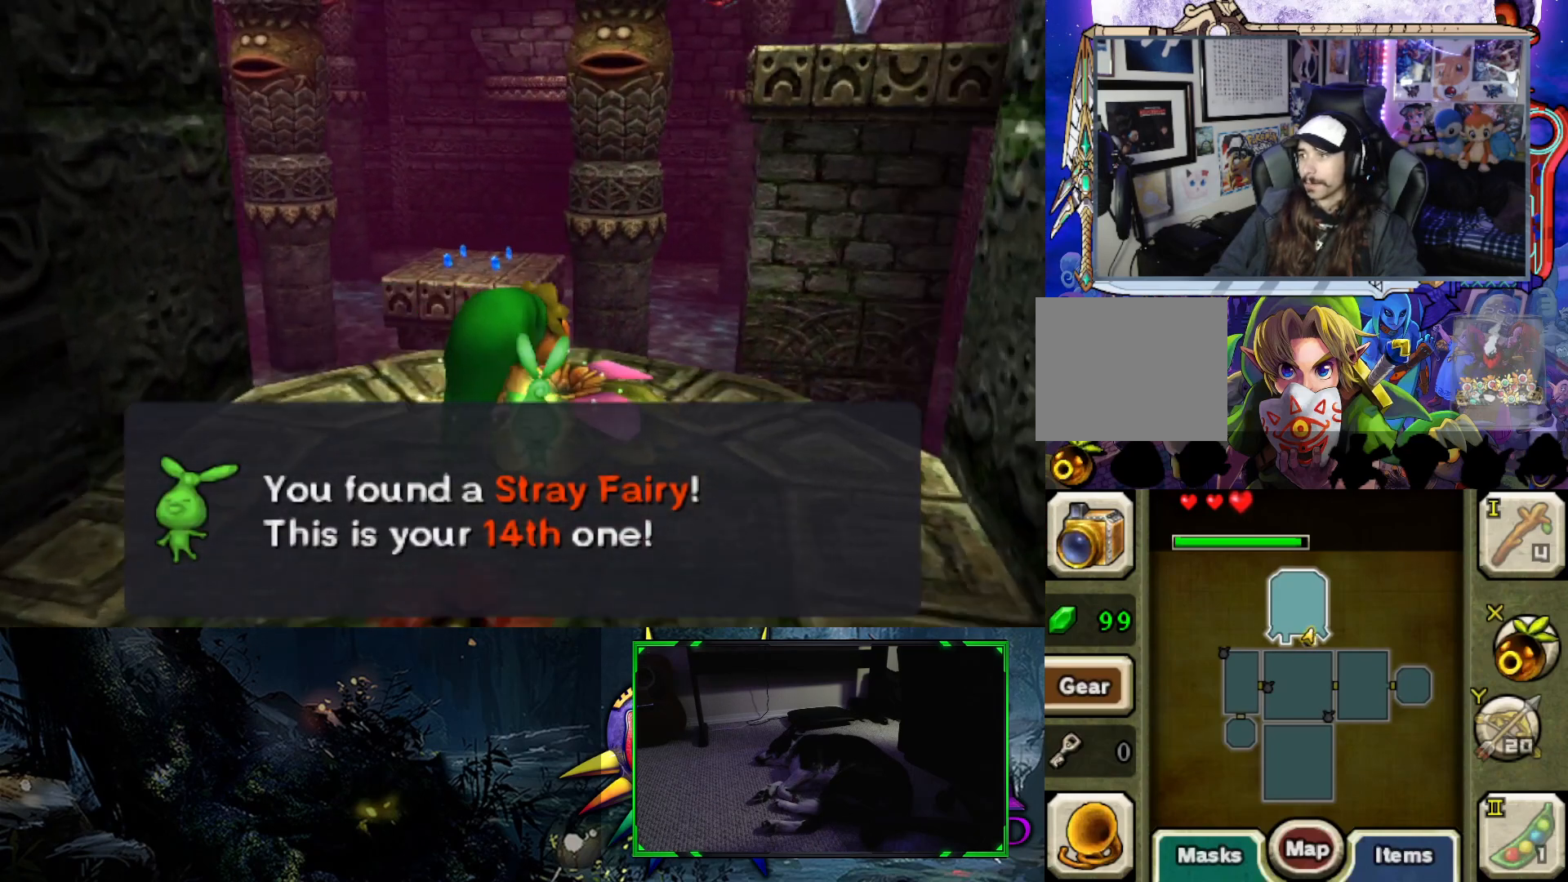
{"buttons": [], "left_stick": "center", "right_stick": "up", "events": [[117, "left_stick", "up-right"], [117, "right_stick", "center"], [333, "left_stick", "center"], [417, "right_stick", "up"]]}